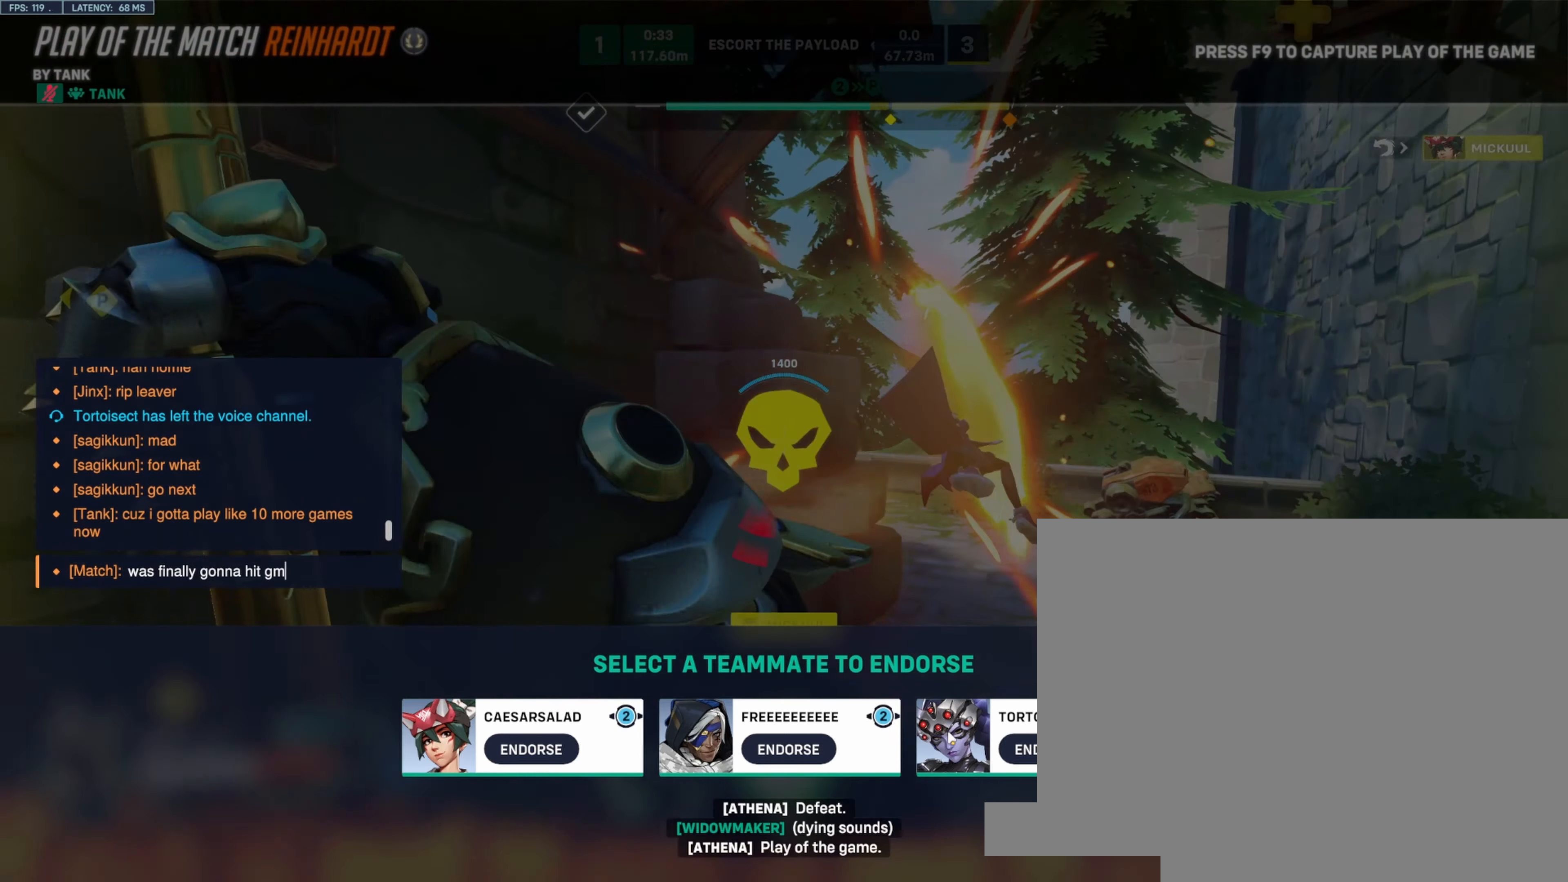
Gameplay with keyboard and mouse; each line is a JSON object with the keys and mouse buttons held at the frame after it. "events" lists presses ("down") and releases ("up") of "a", "ctrl", "d", "e", "q", "s", "shift", "space", "w", "mouse_left", "mouse_wheel", "mouse_right", "mouse_mb4" and "mouse_mb5" between this image and that frame as [ms after this image, input, new state], when the widget could be followed in between. "mouse_left", "mouse_wheel", "mouse_right", "mouse_mb4", "mouse_mb5" = the "left", "wheel", "right", "mb4", "mb5" buttons of the "mouse" list. No other keys are recorded. "wheel" means that the mouse wheel is clicked or scrolled. Not read: mouse_move.
{"keys": [], "mouse": [], "events": []}
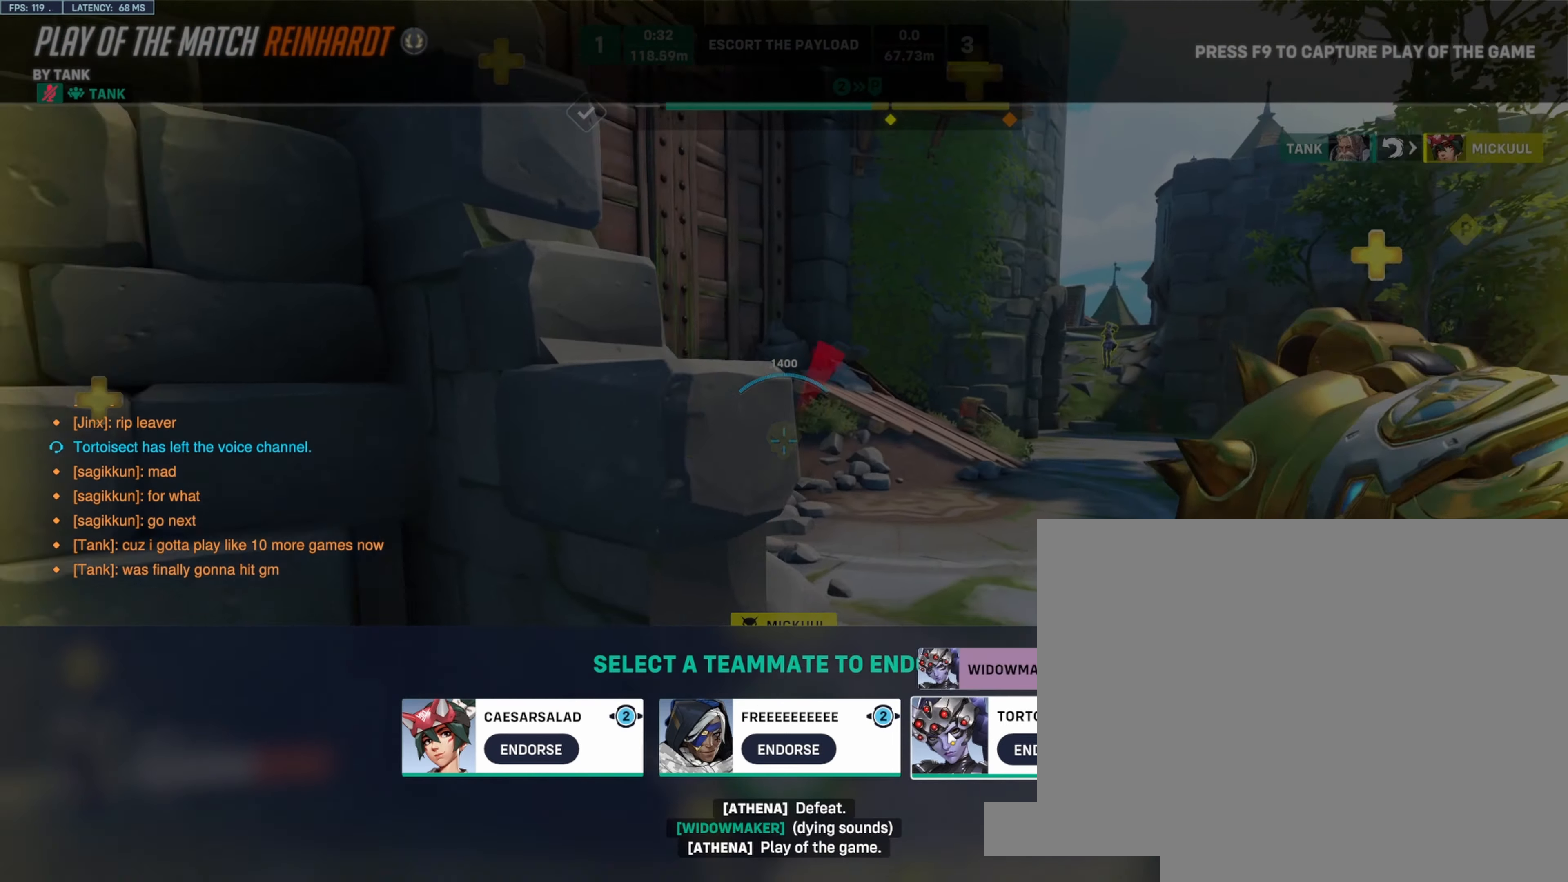
{"keys": [], "mouse": [], "events": []}
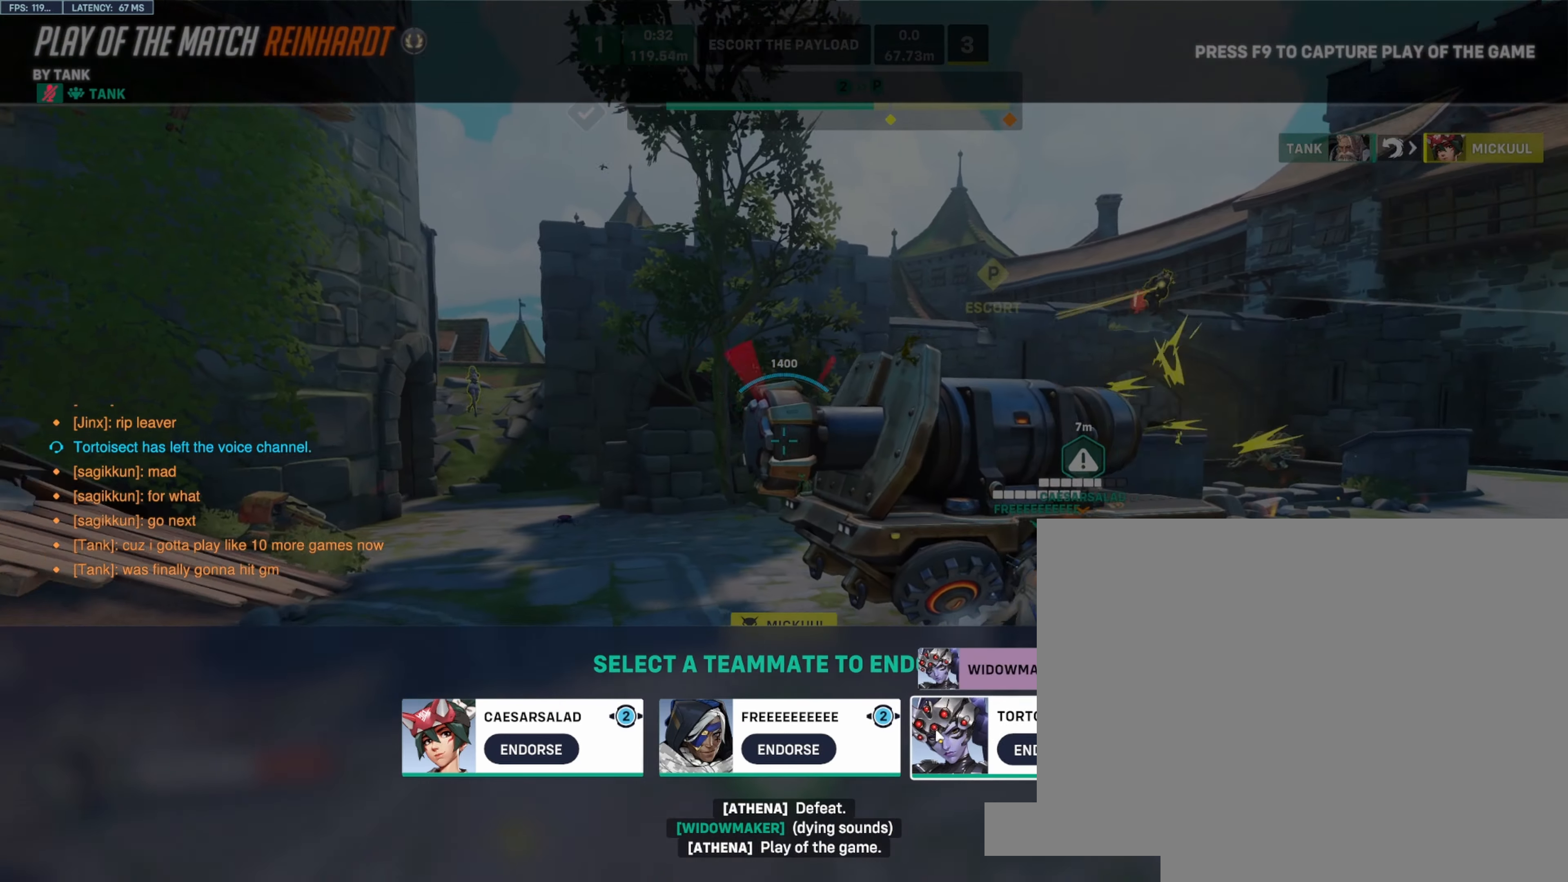
{"keys": [], "mouse": [], "events": []}
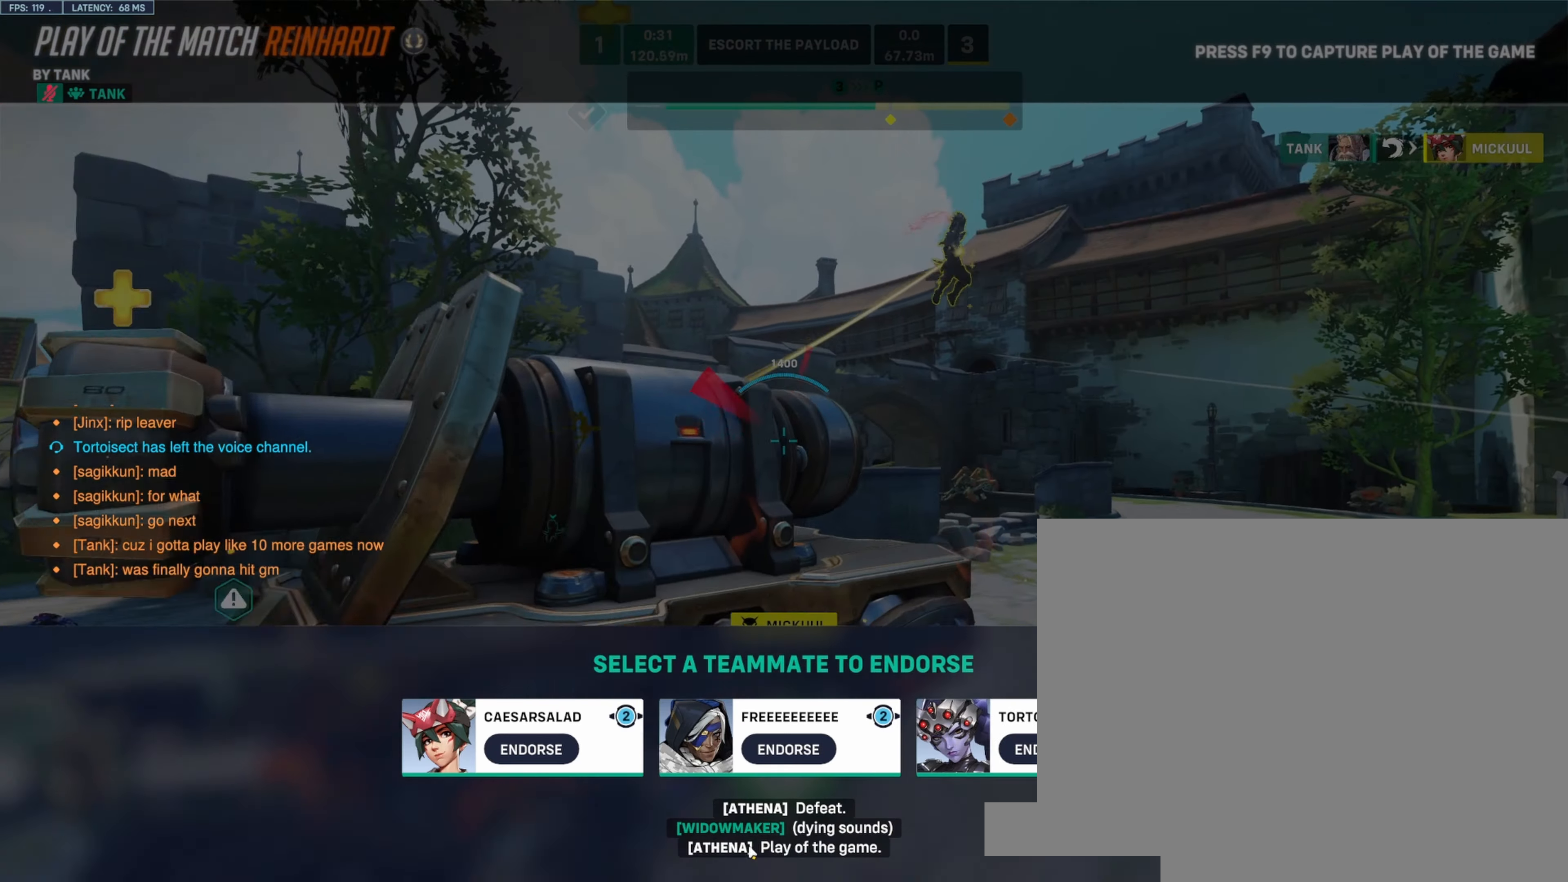
{"keys": [], "mouse": [], "events": []}
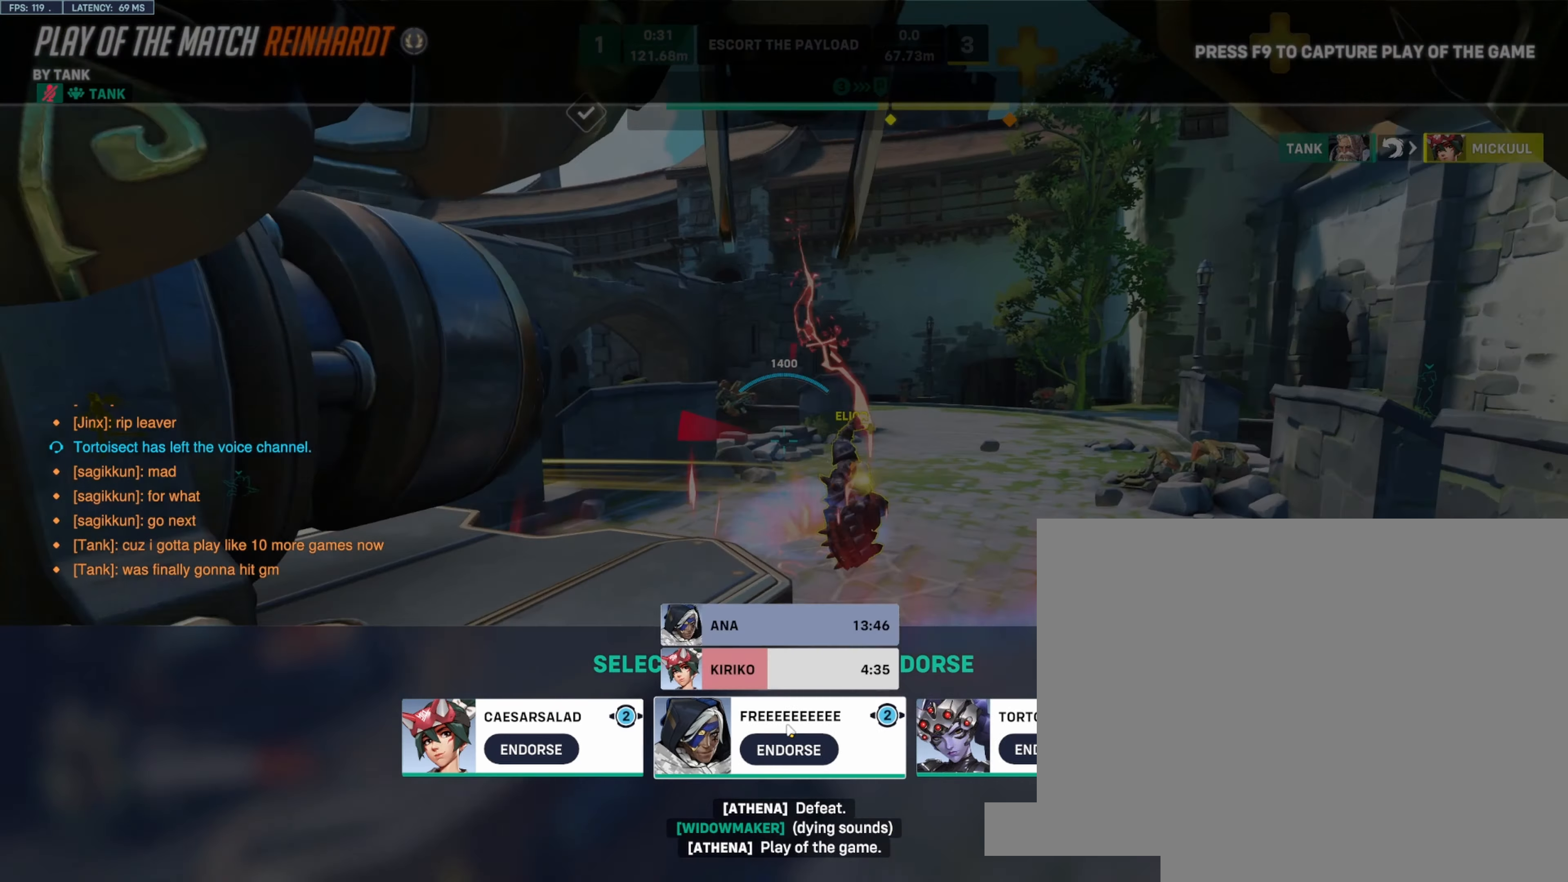
{"keys": [], "mouse": [], "events": []}
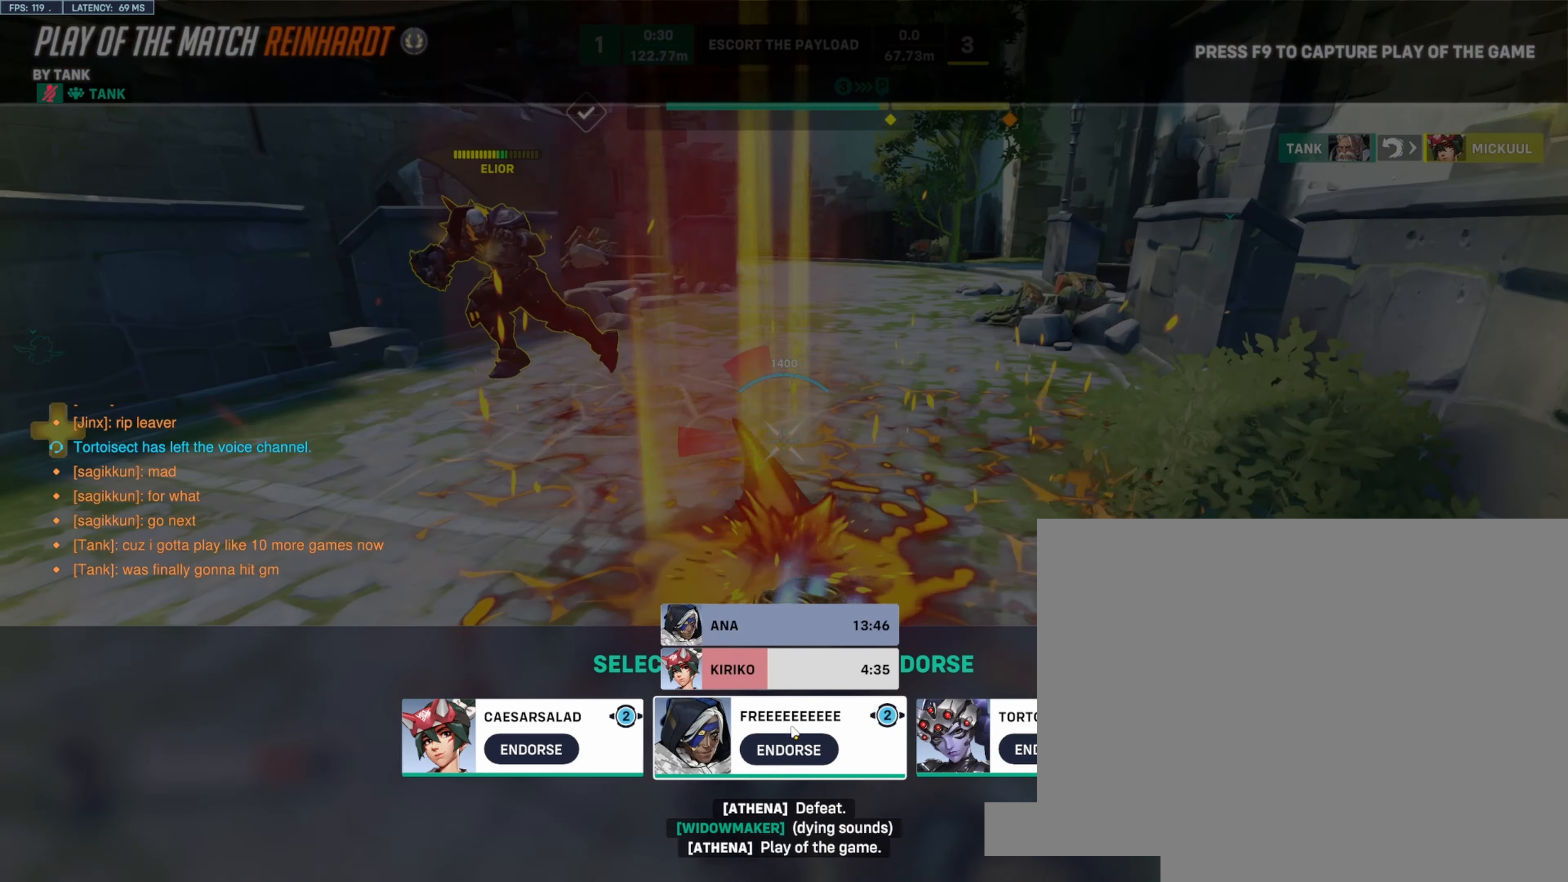
{"keys": [], "mouse": [], "events": []}
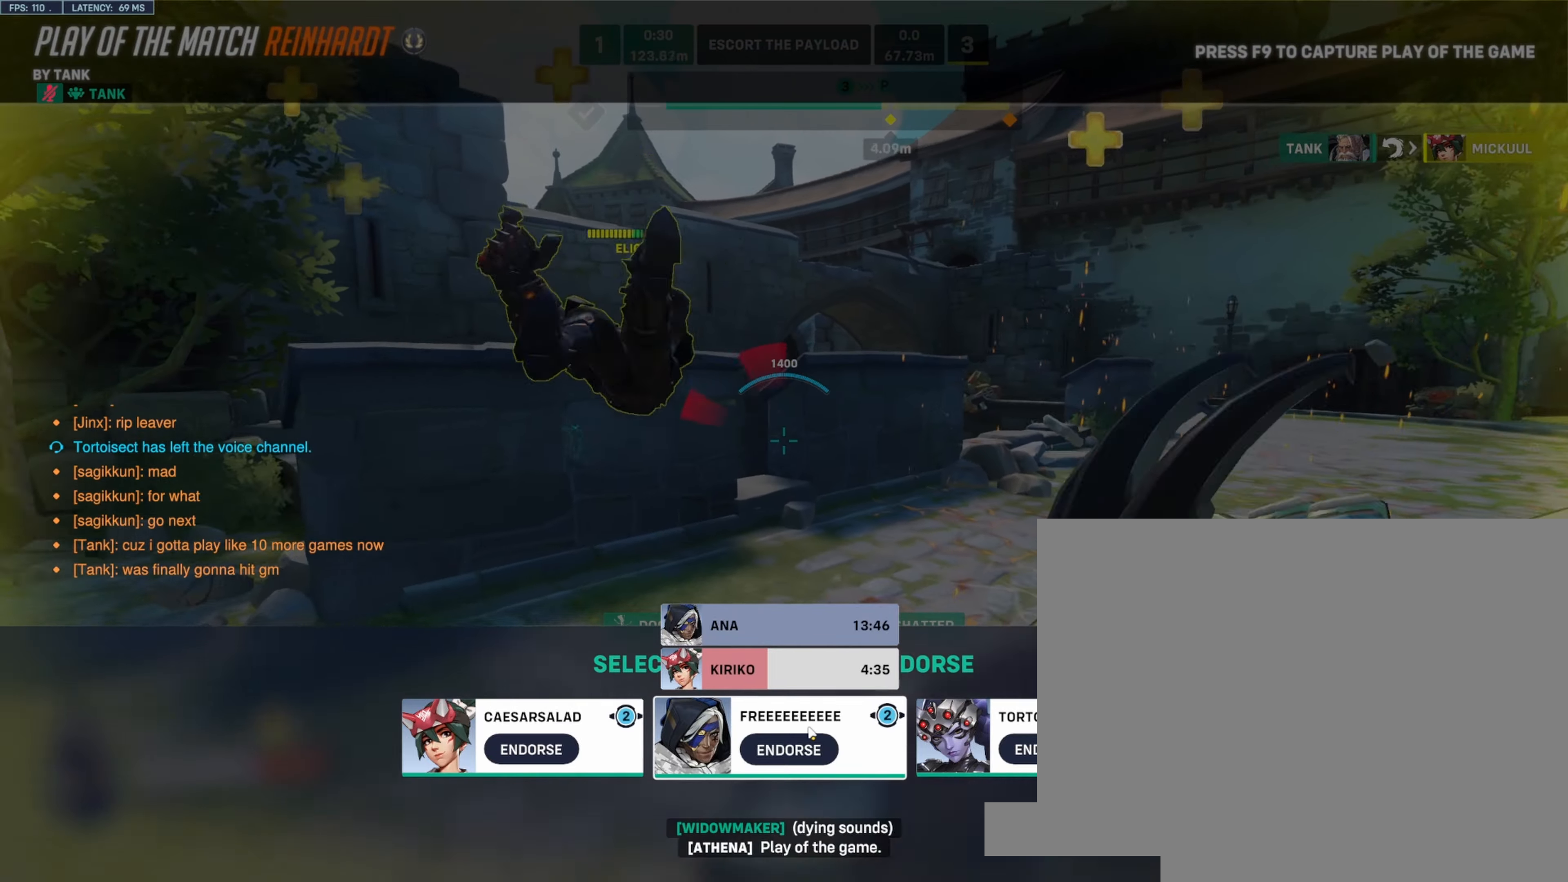
{"keys": [], "mouse": [], "events": []}
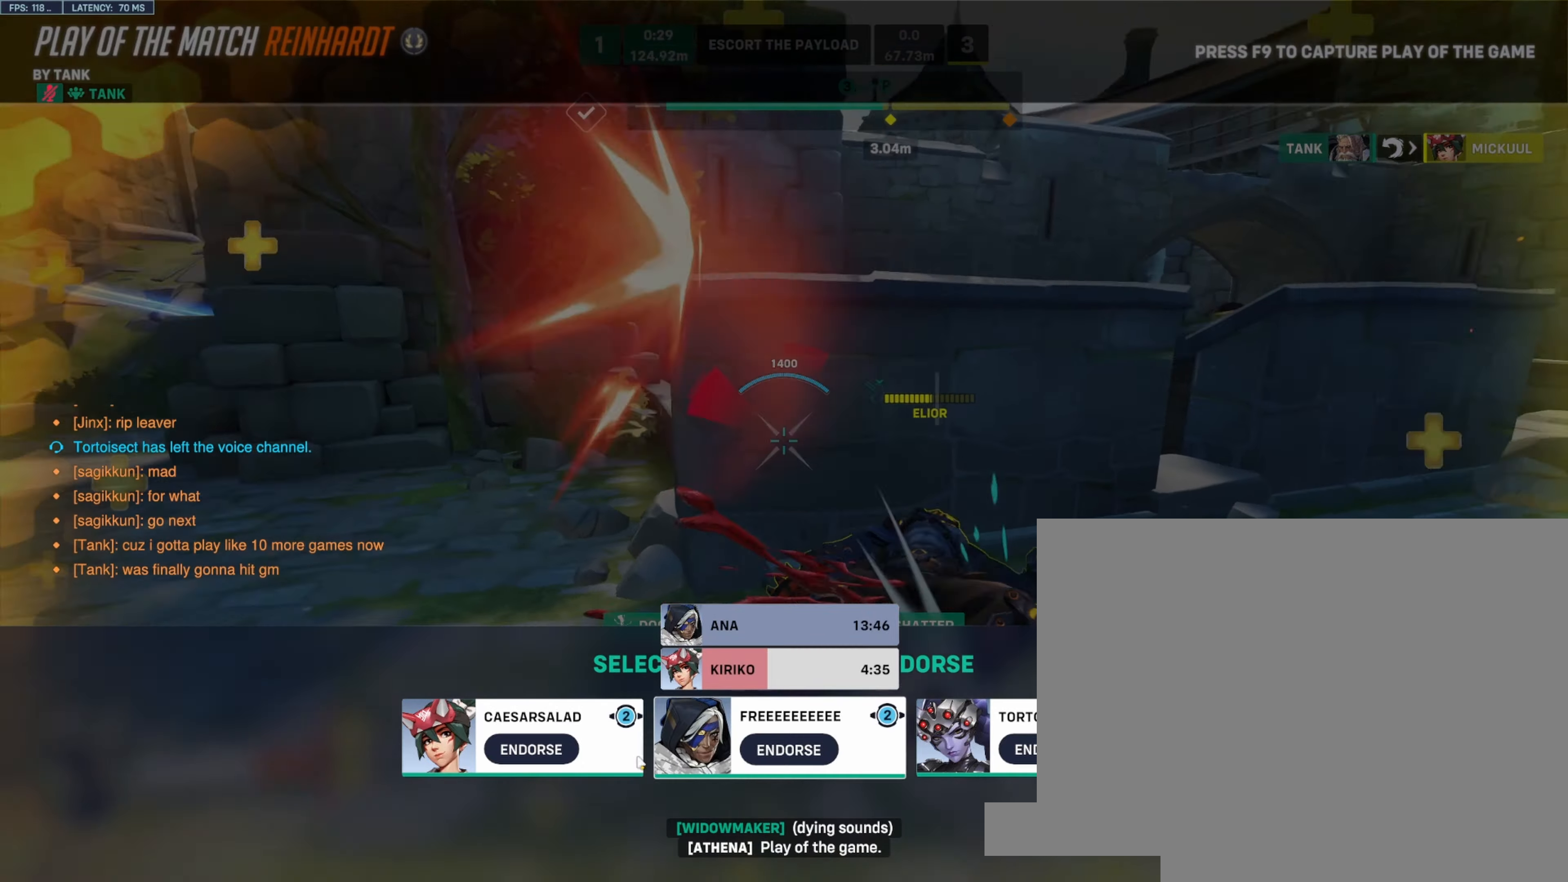
{"keys": [], "mouse": [], "events": []}
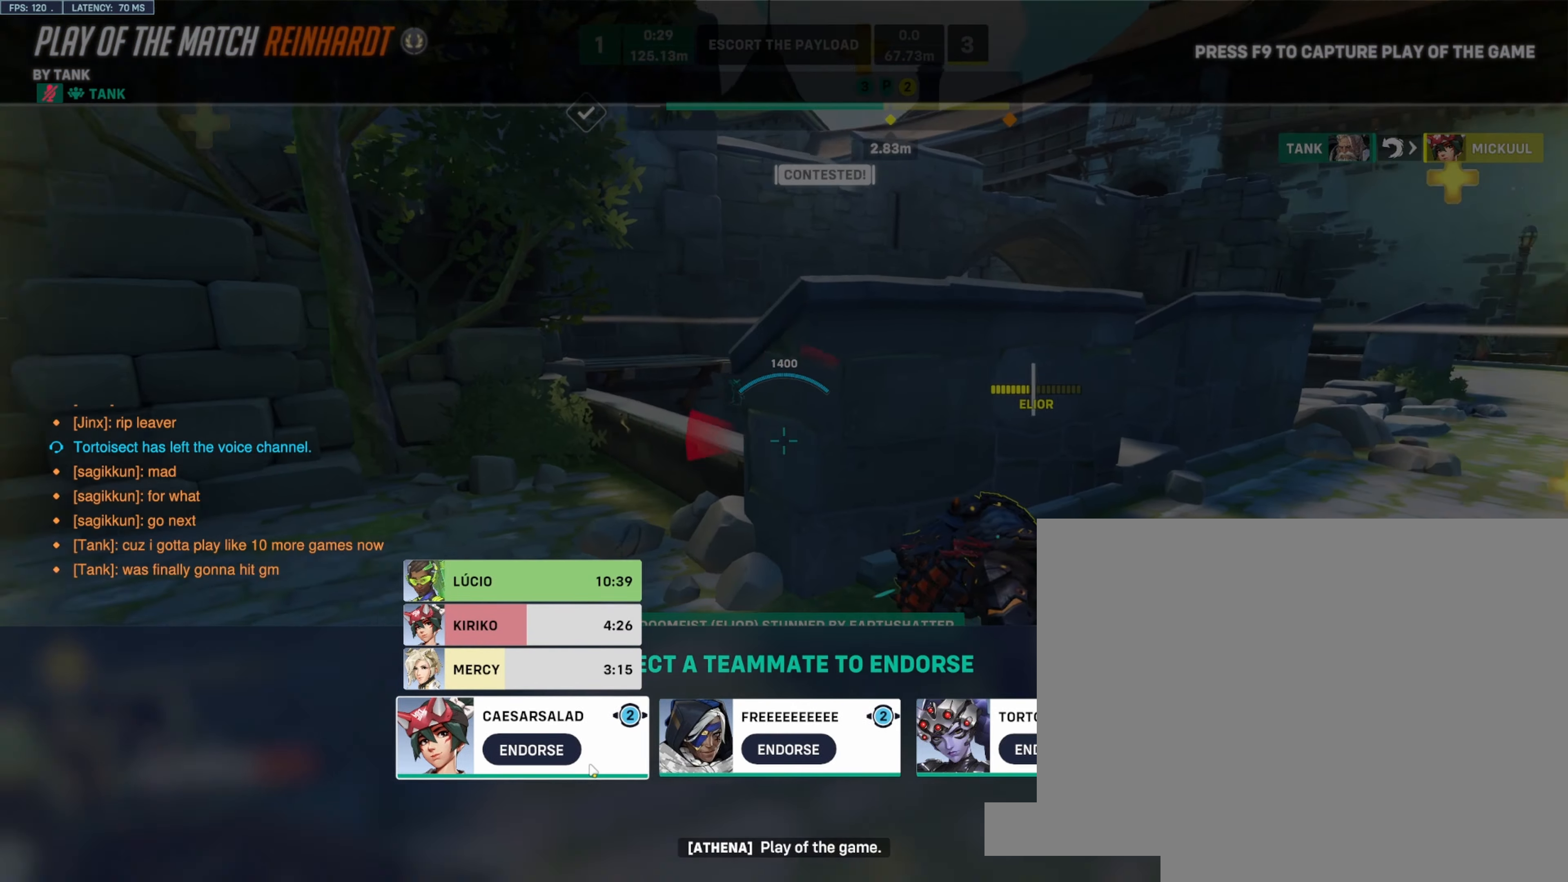
{"keys": [], "mouse": [], "events": []}
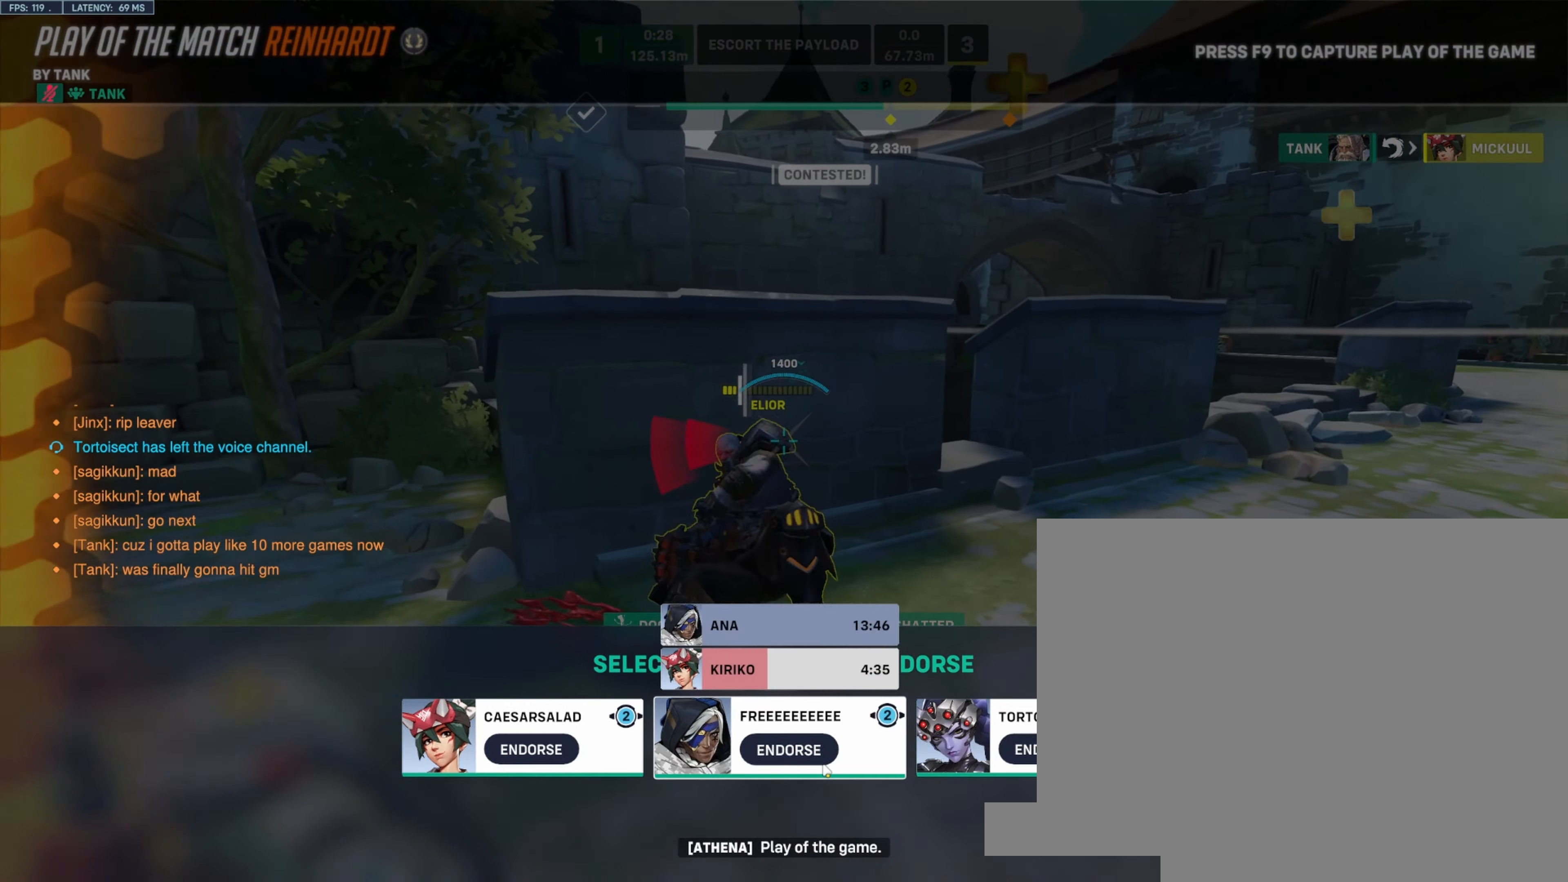
{"keys": [], "mouse": [], "events": []}
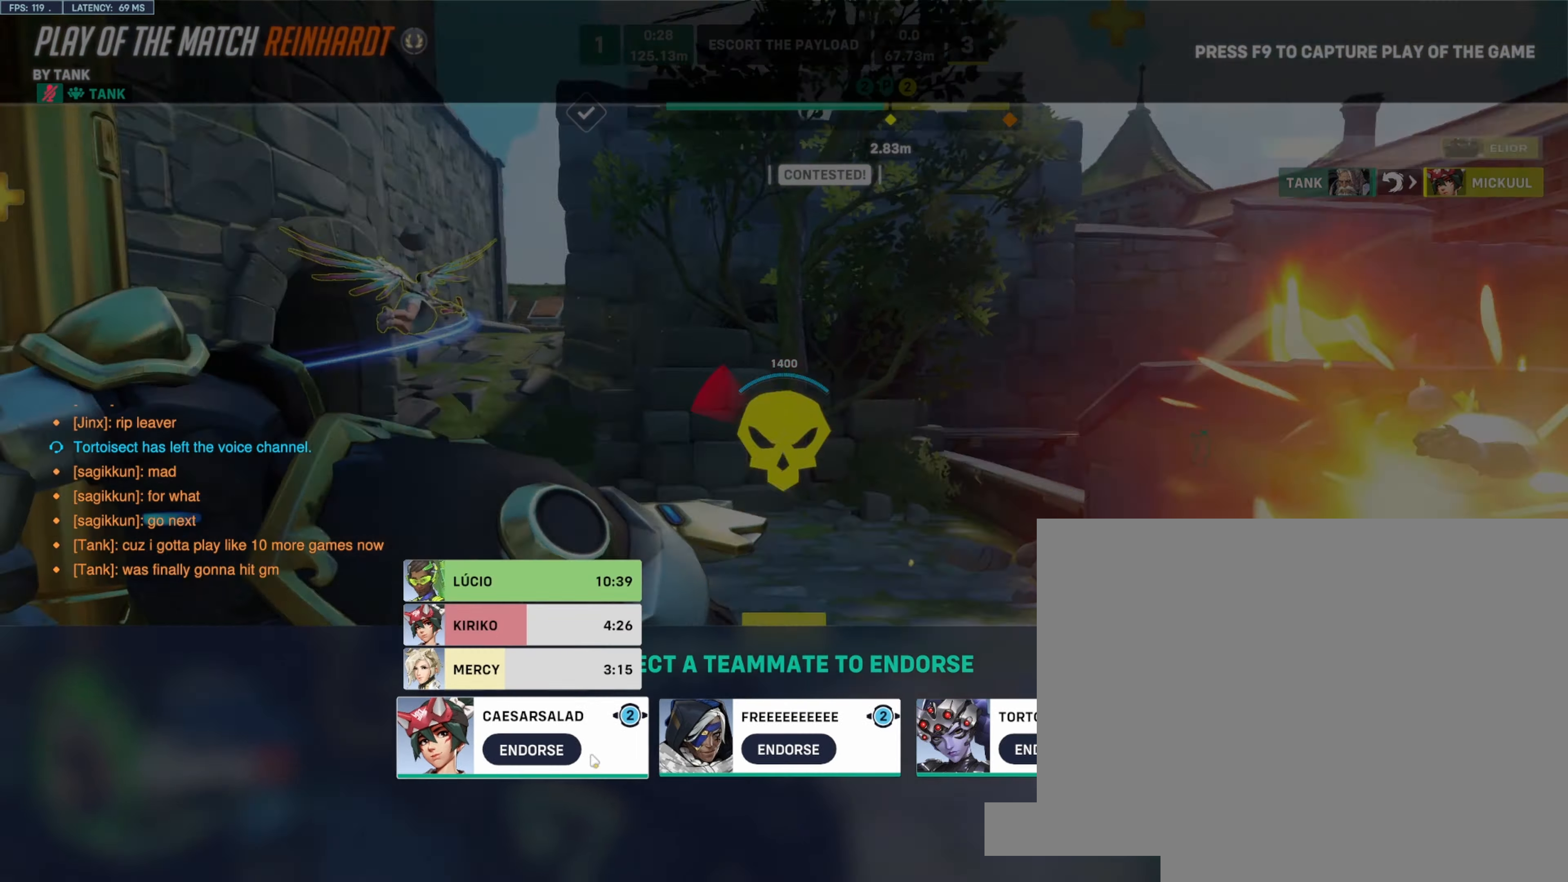
{"keys": [], "mouse": [], "events": [[116, "mouse_left", "down"], [216, "mouse_left", "up"], [366, "mouse_left", "down"], [500, "mouse_left", "up"]]}
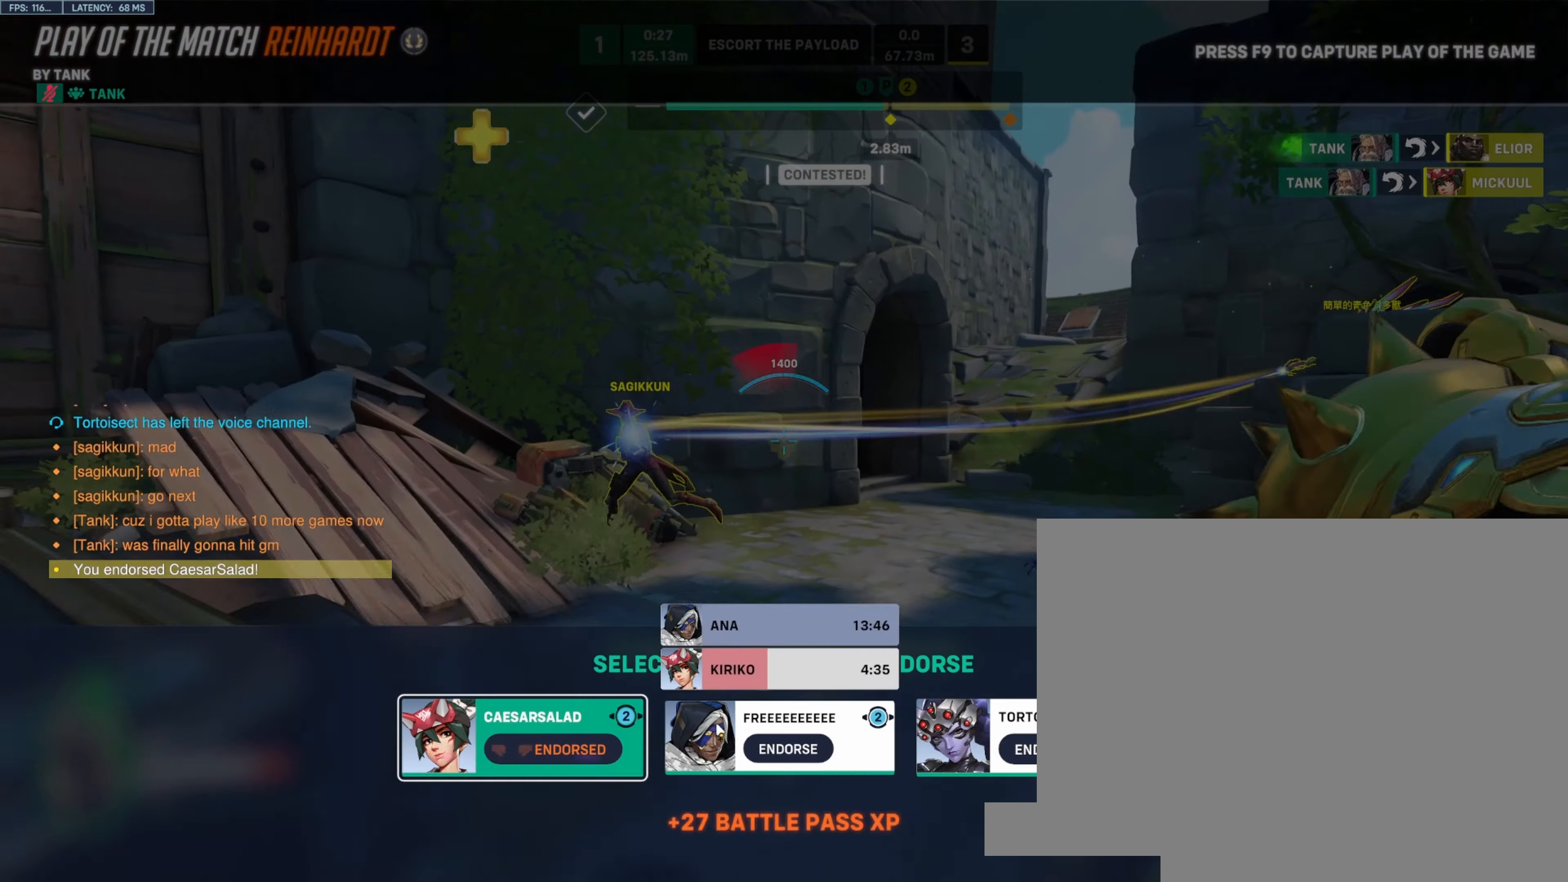
{"keys": [], "mouse": ["mb4"], "events": [[150, "mouse_left", "down"], [233, "mouse_mb4", "down"], [266, "mouse_left", "up"], [350, "mouse_left", "down"], [450, "mouse_left", "up"]]}
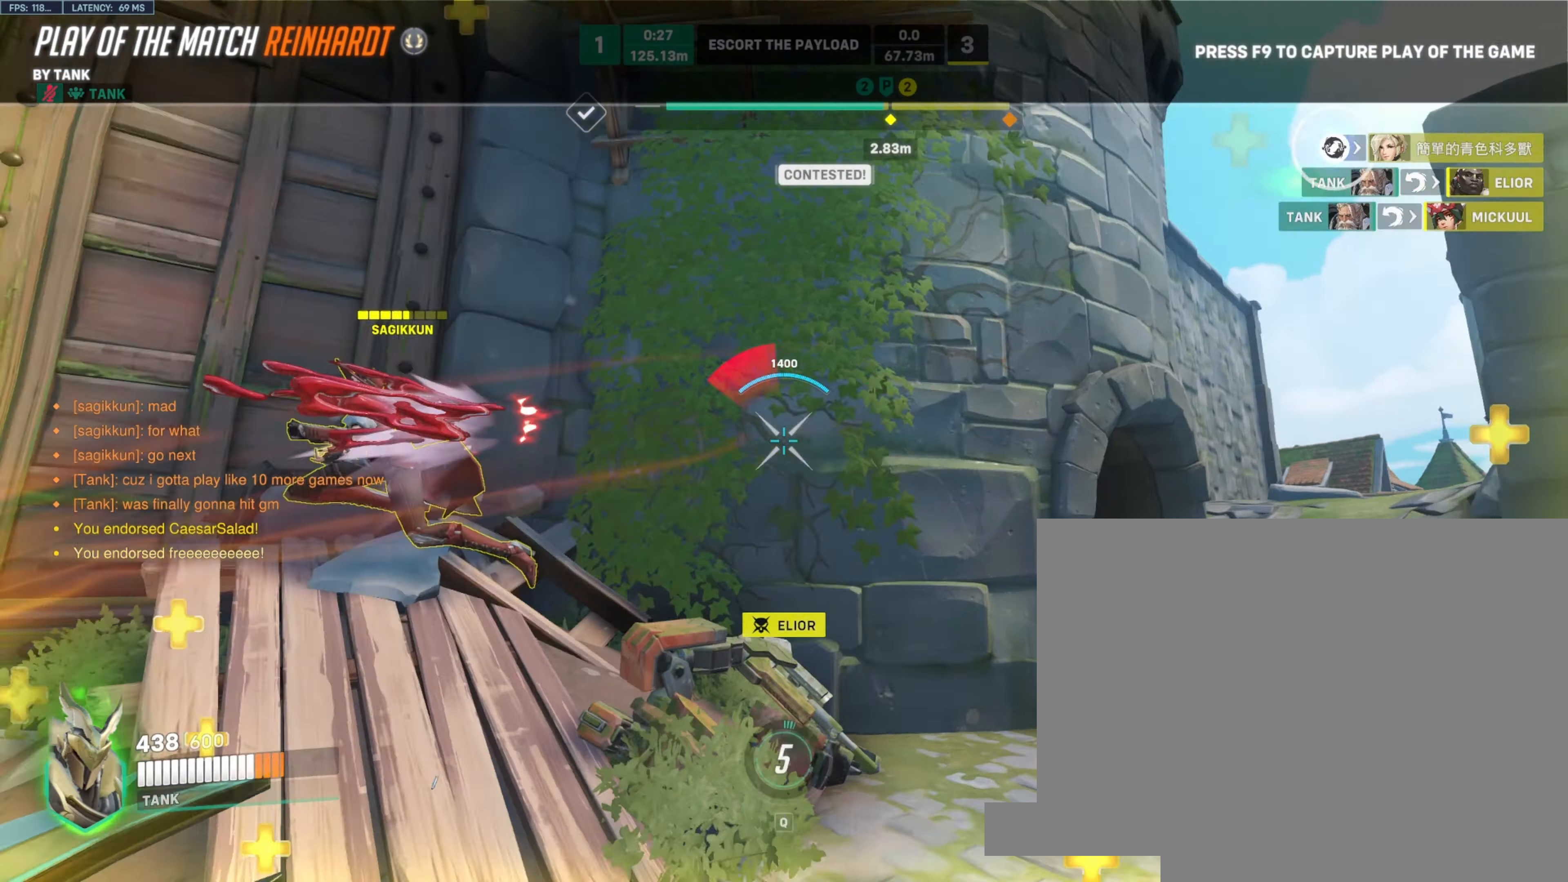
{"keys": [], "mouse": [], "events": [[50, "mouse_left", "down"], [83, "mouse_mb4", "up"], [83, "space", "down"], [166, "mouse_left", "up"], [216, "space", "up"]]}
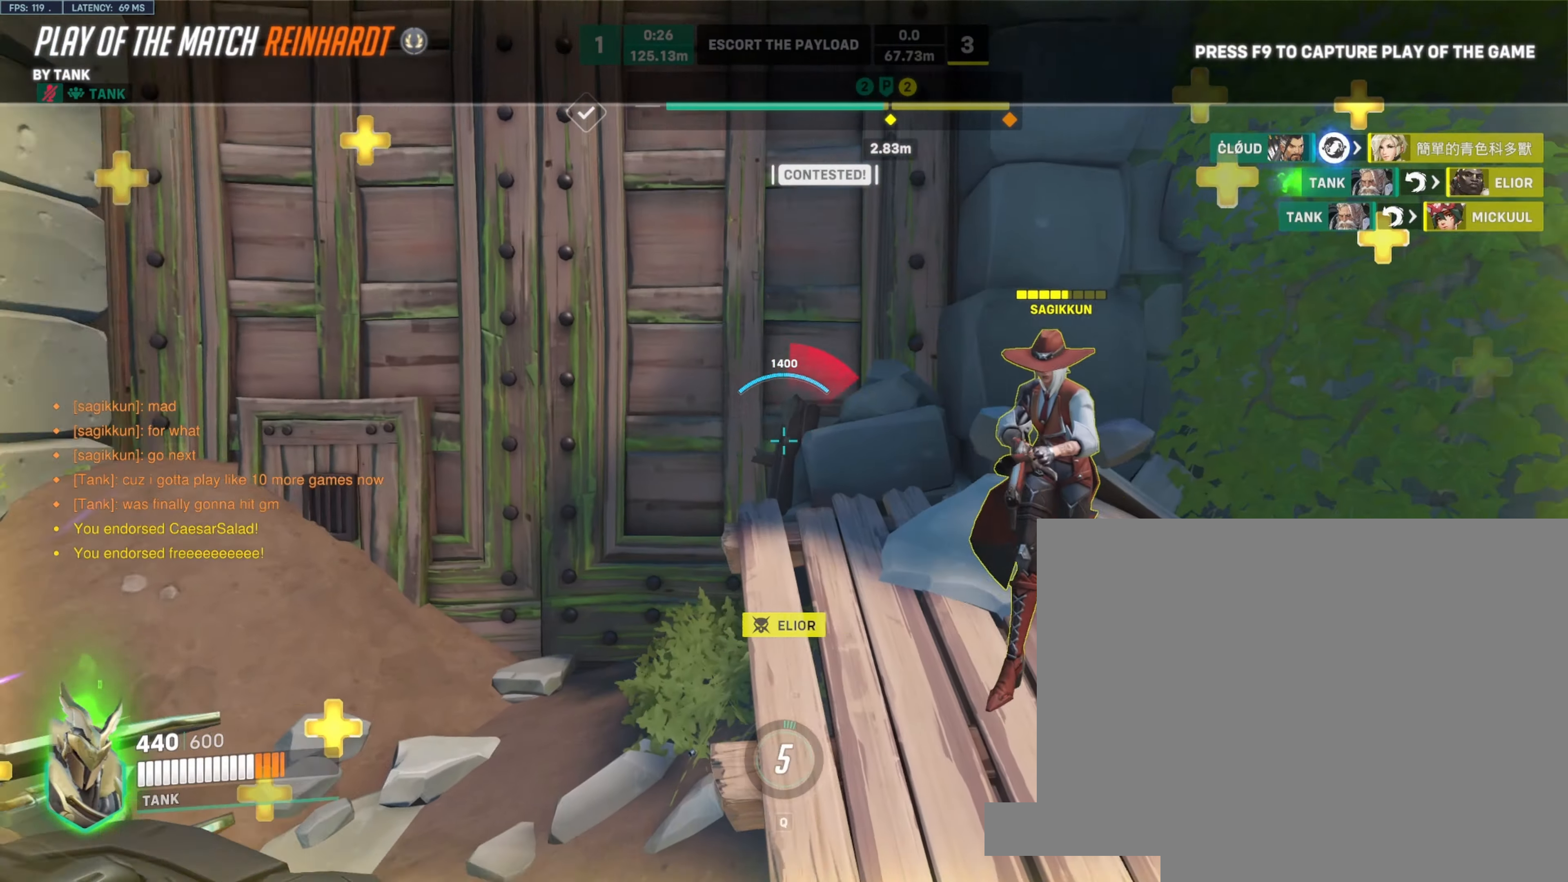
{"keys": ["space"], "mouse": []}
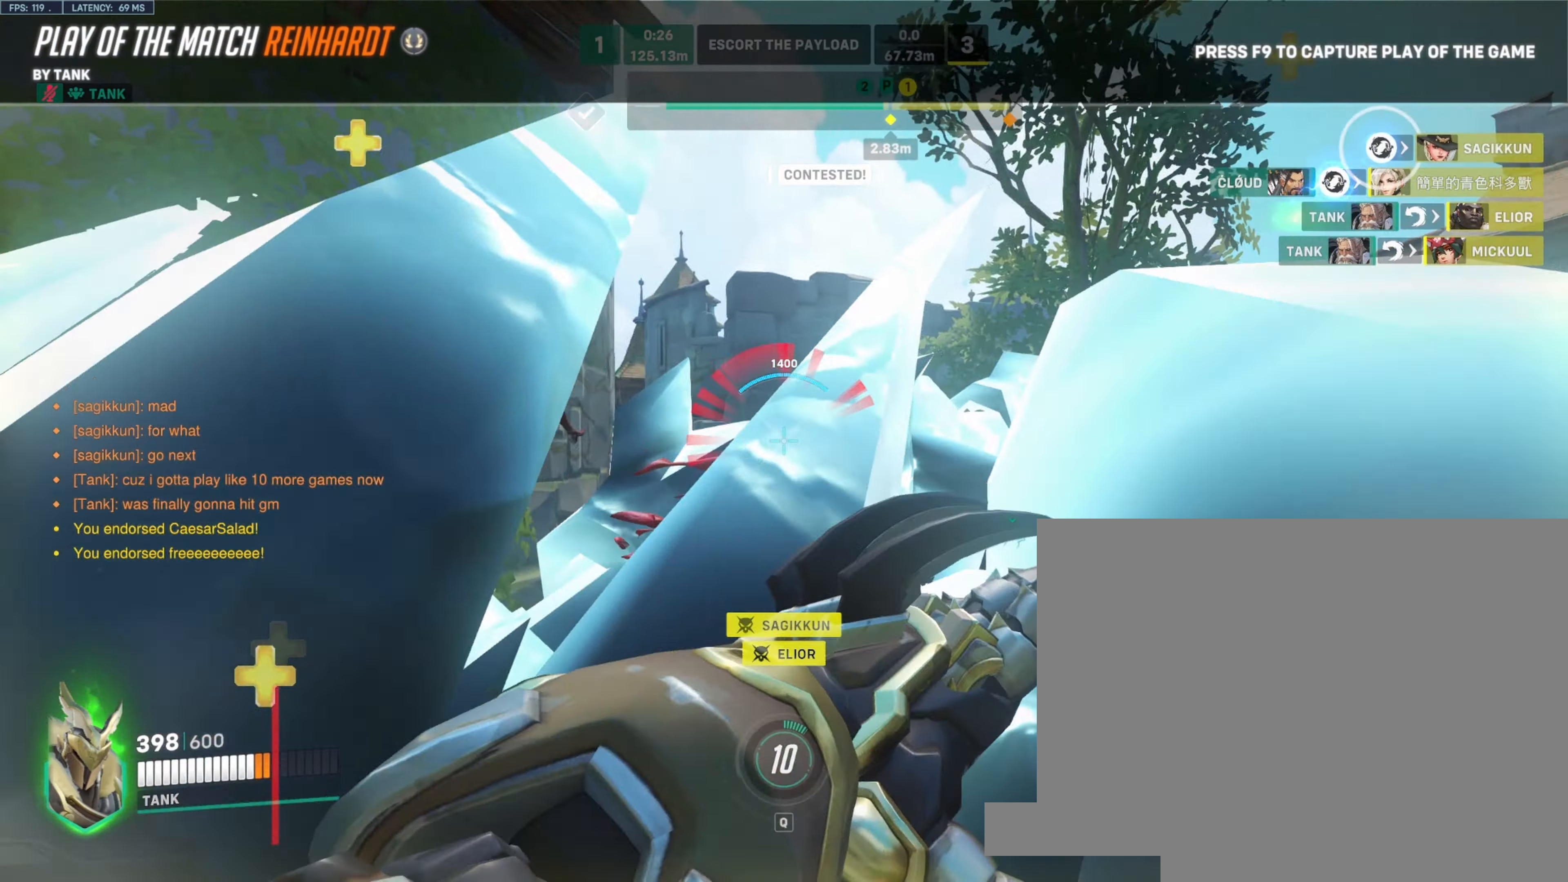
{"keys": [], "mouse": []}
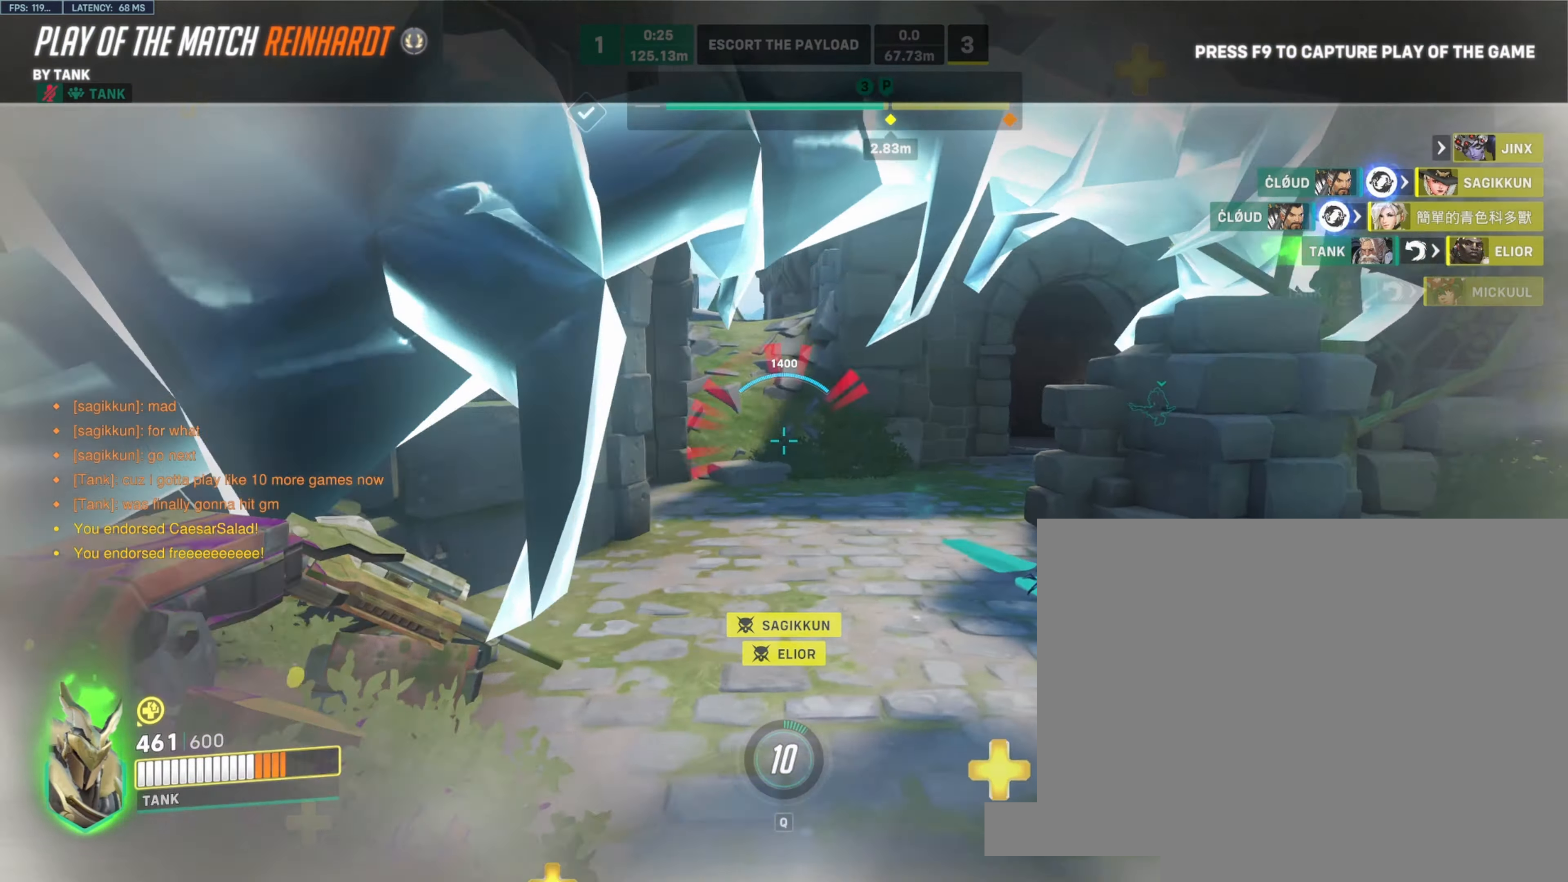
{"keys": [], "mouse": [], "events": []}
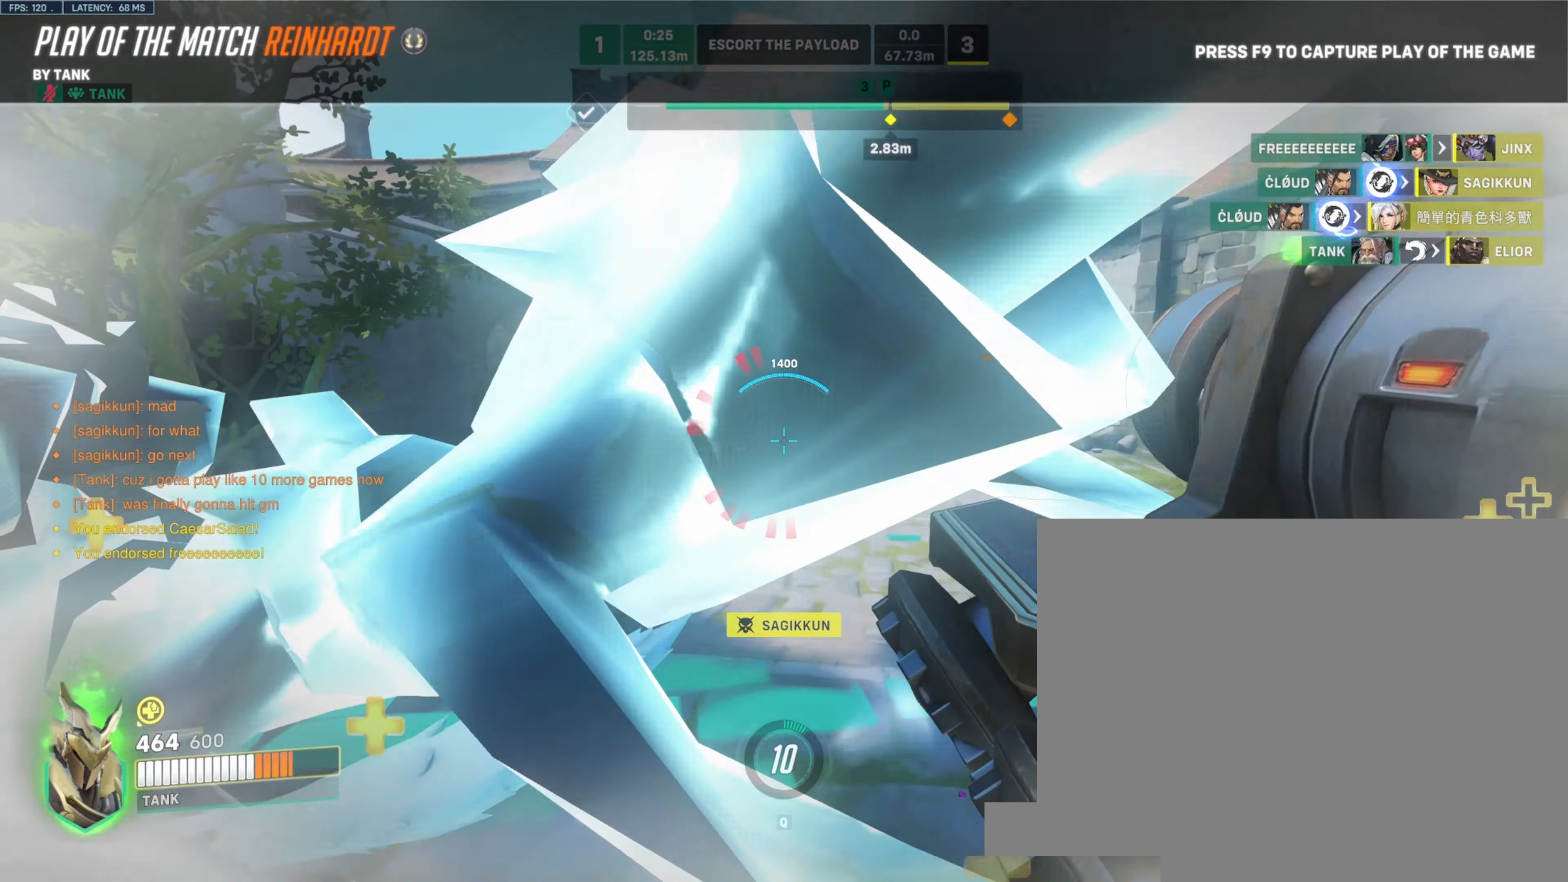
{"keys": [], "mouse": [], "events": []}
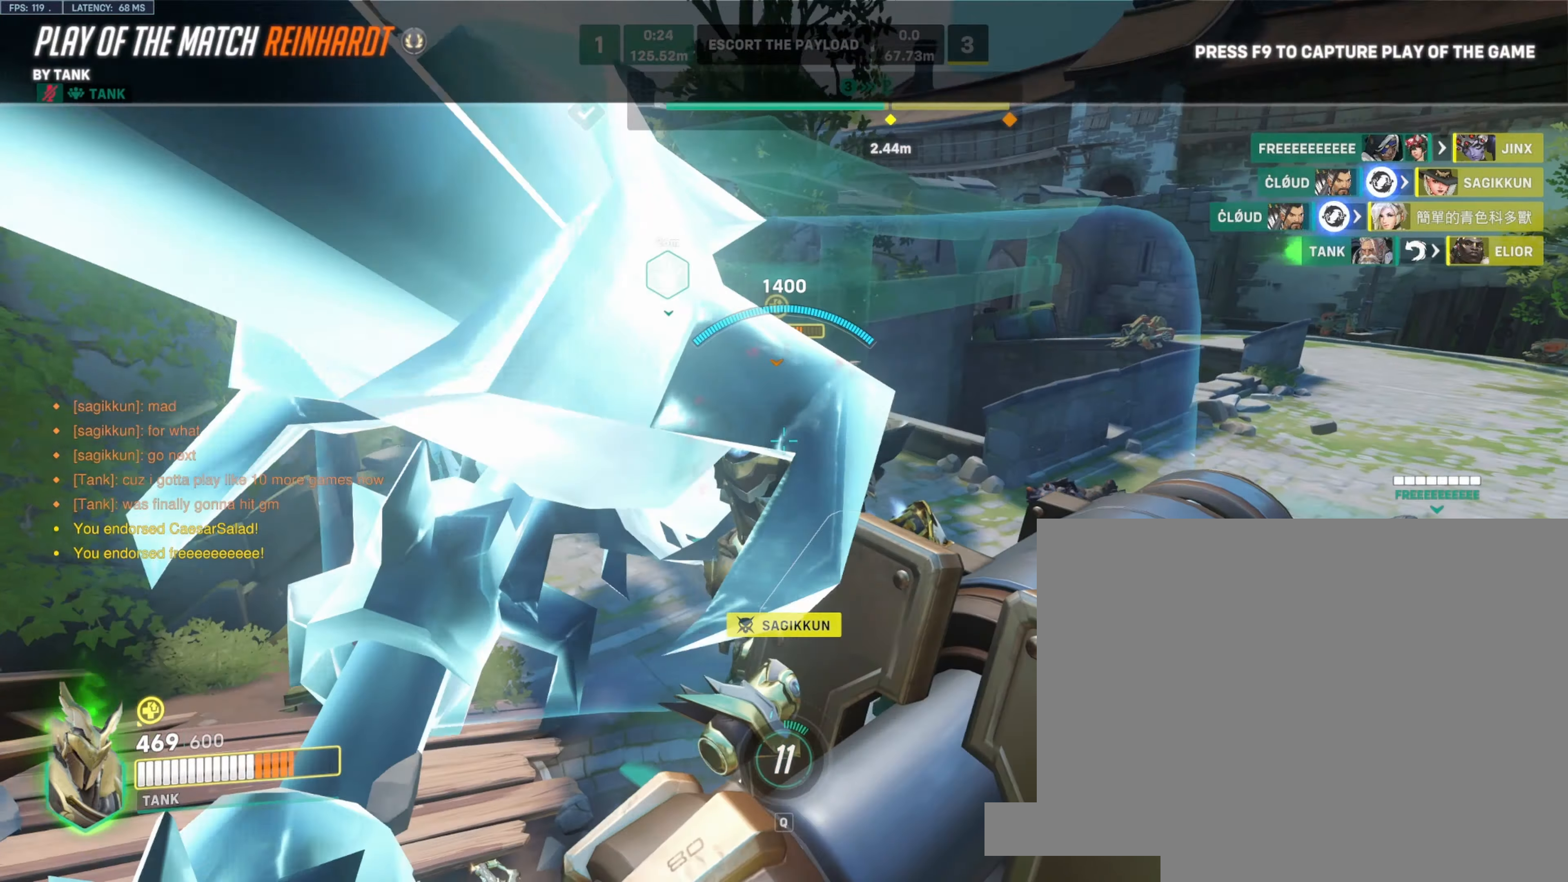
{"keys": [], "mouse": [], "events": []}
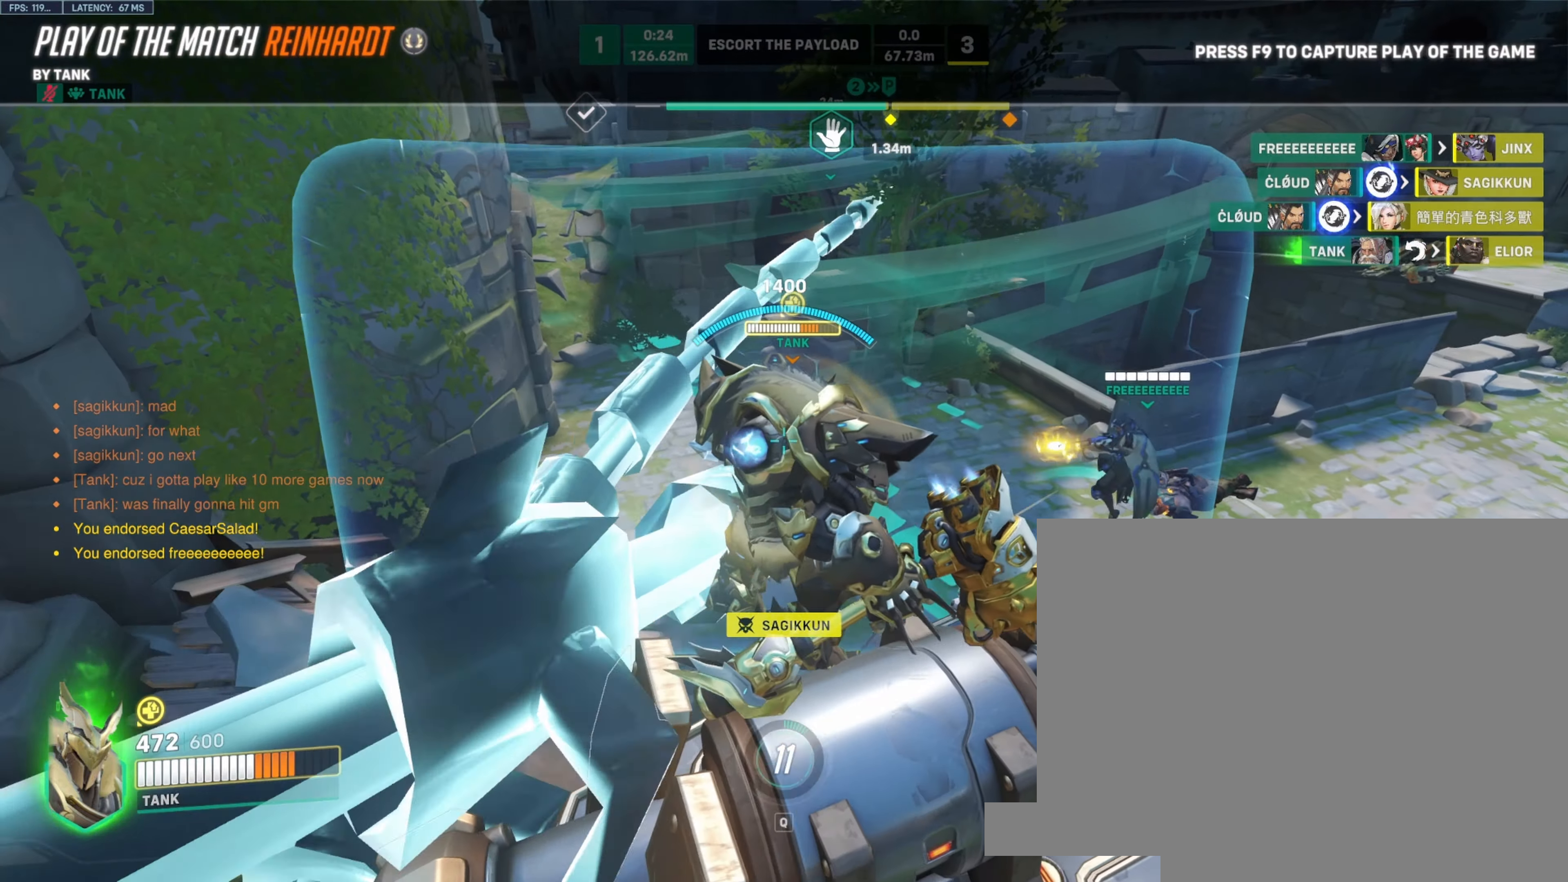
{"keys": [], "mouse": [], "events": []}
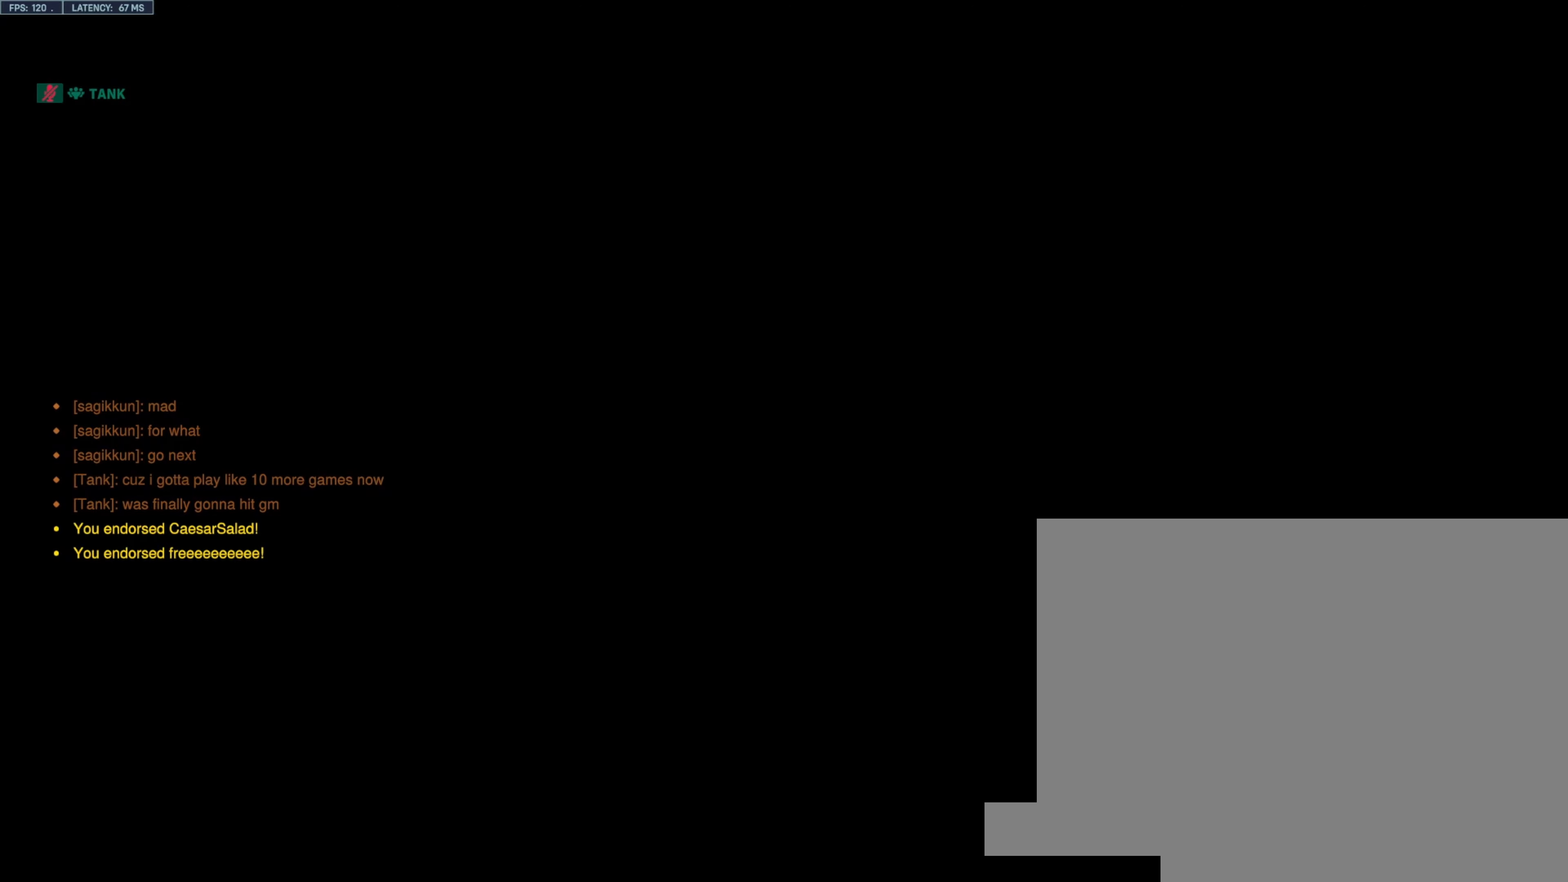
{"keys": [], "mouse": [], "events": []}
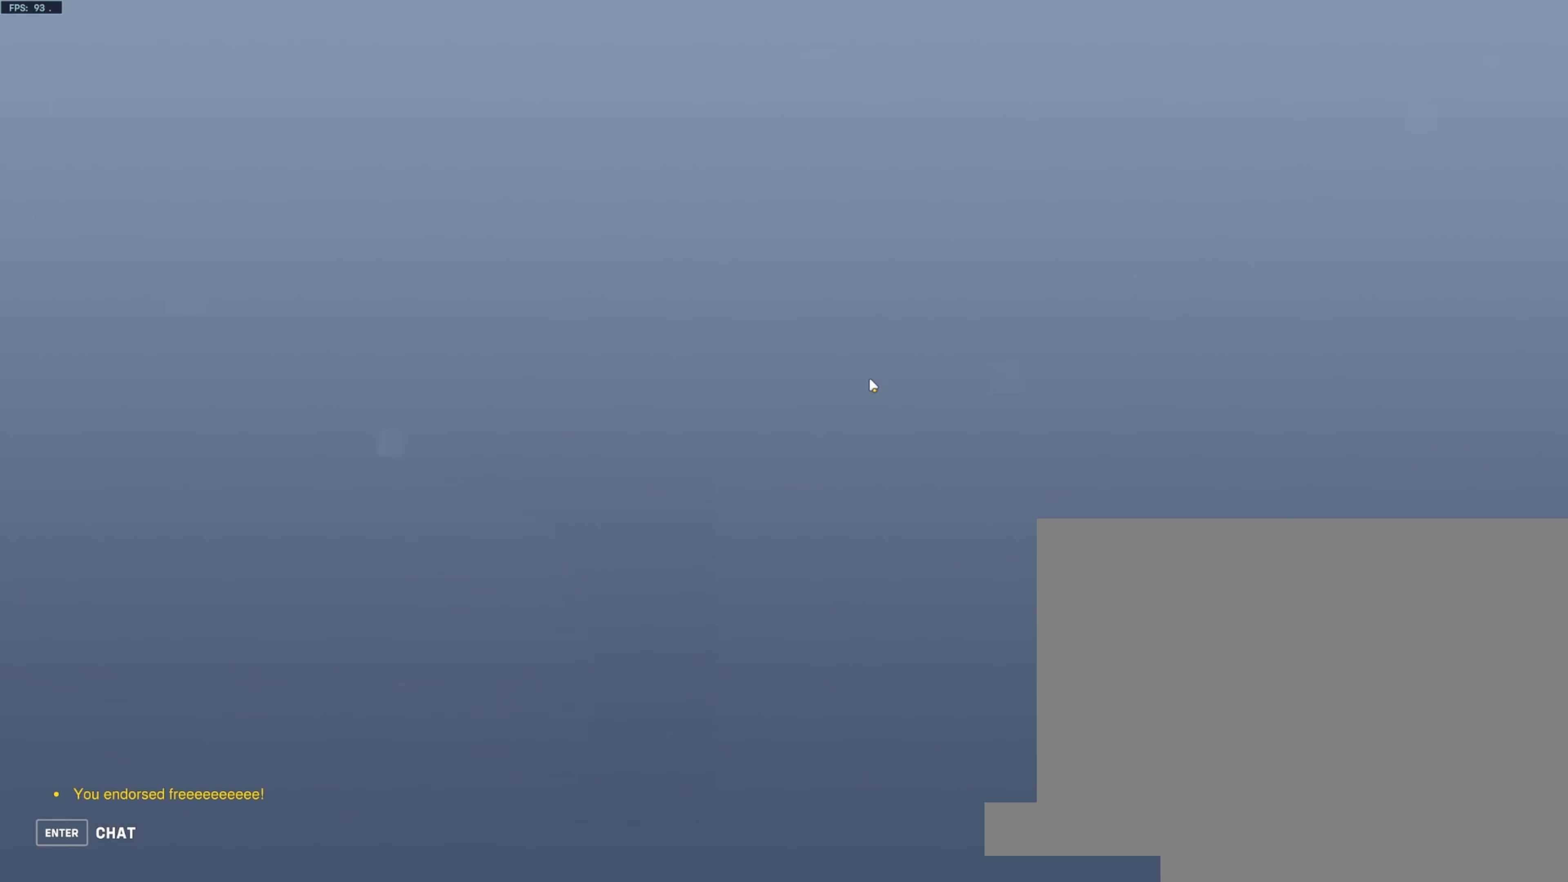
{"keys": [], "mouse": ["left"], "events": [[483, "mouse_left", "down"]]}
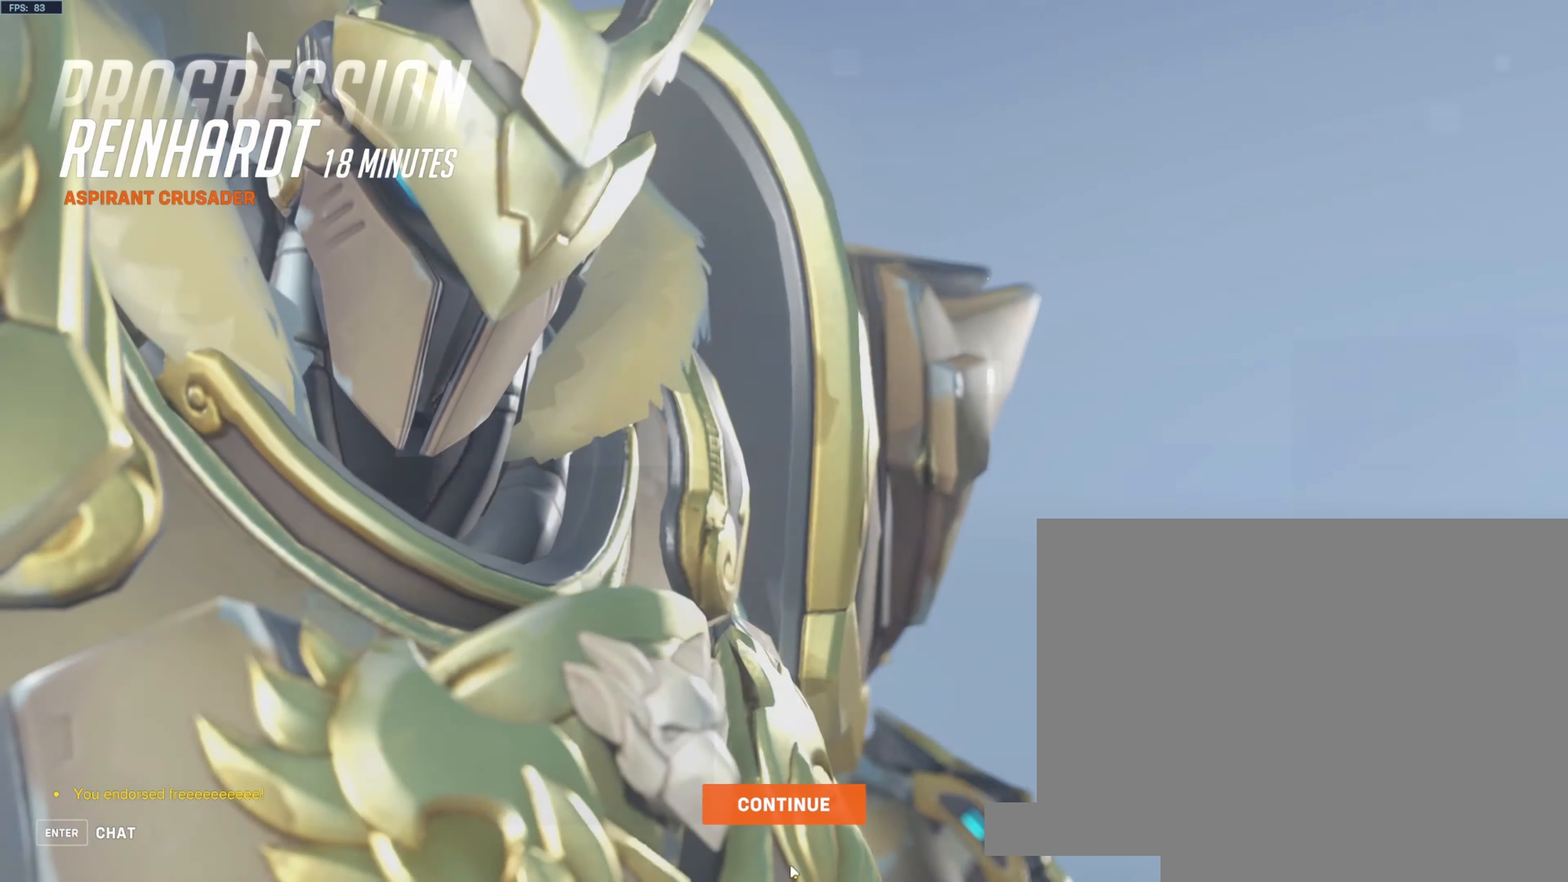
{"keys": [], "mouse": [], "events": [[116, "mouse_left", "up"], [200, "mouse_left", "down"], [316, "mouse_left", "up"], [383, "mouse_left", "down"], [466, "mouse_left", "up"]]}
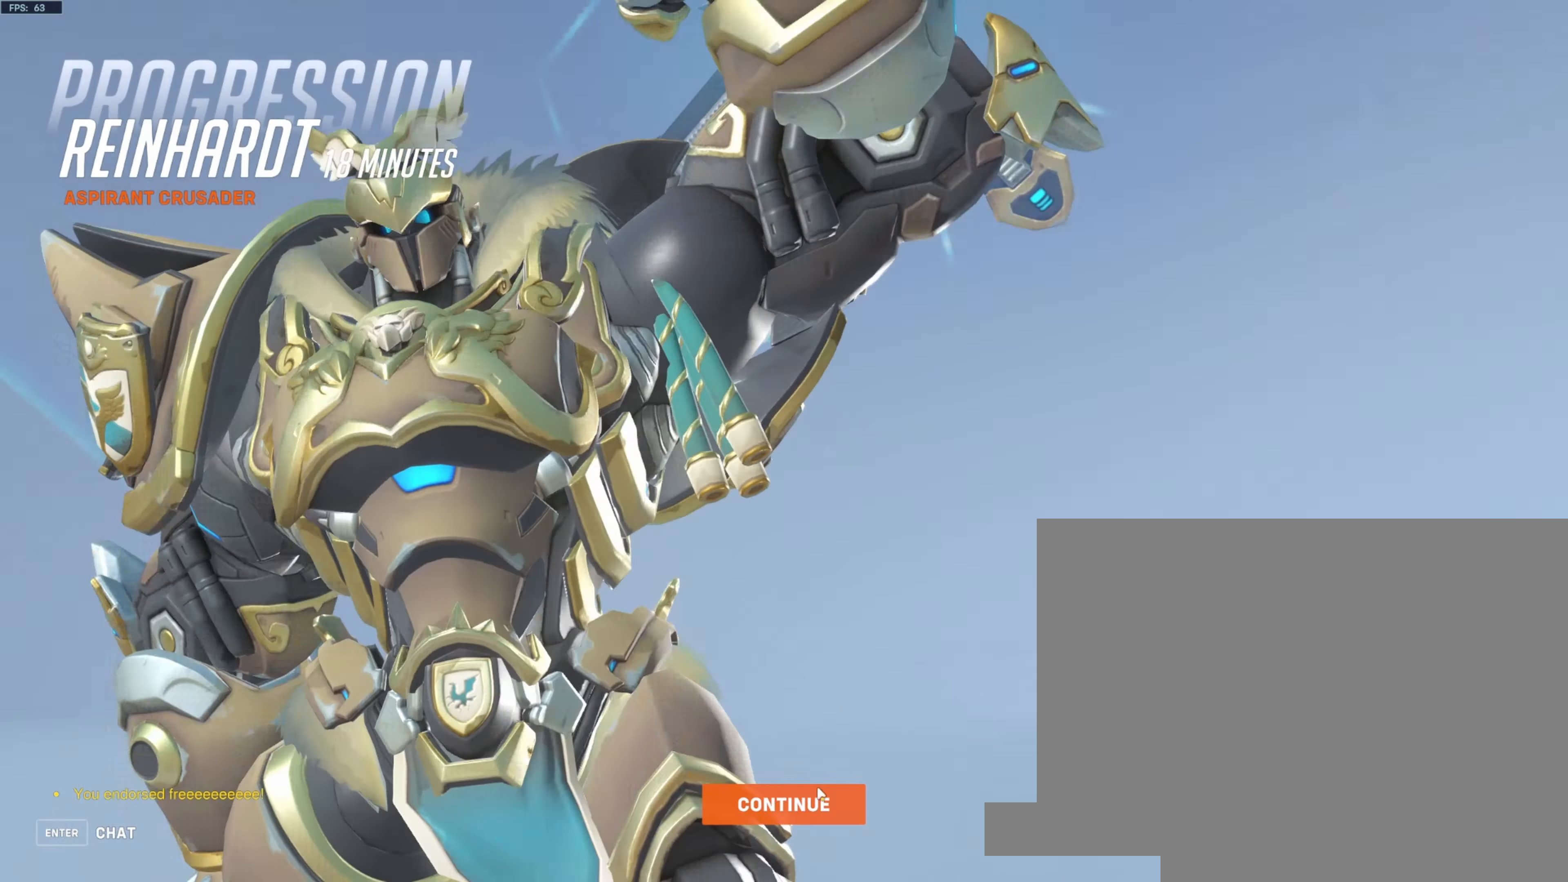
{"keys": [], "mouse": [], "events": [[66, "mouse_left", "down"], [183, "mouse_left", "up"]]}
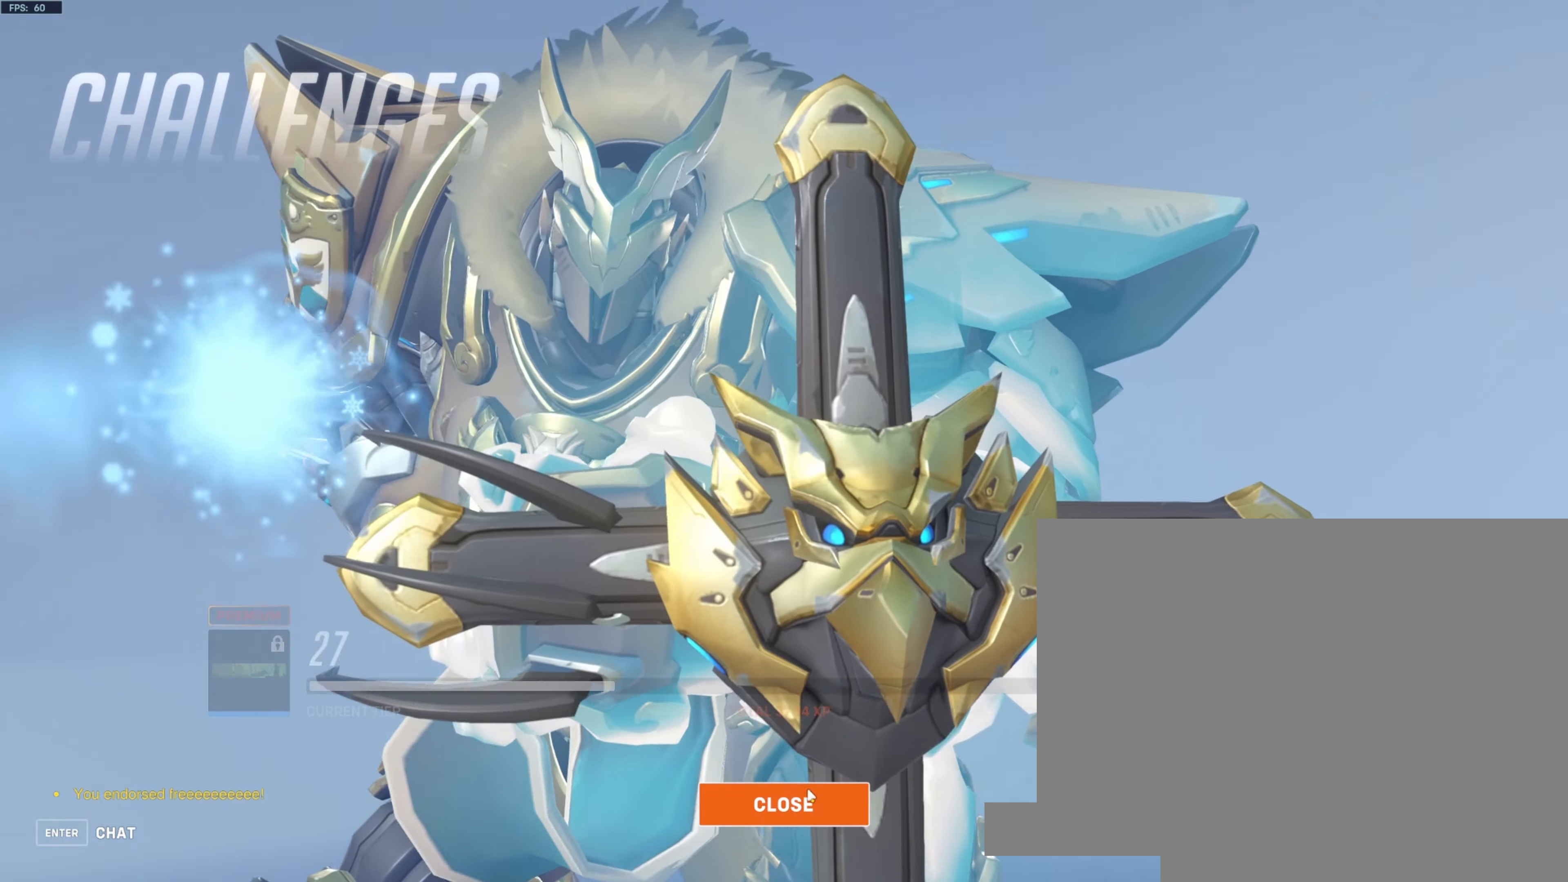
{"keys": [], "mouse": [], "events": [[83, "mouse_left", "down"], [233, "mouse_left", "up"]]}
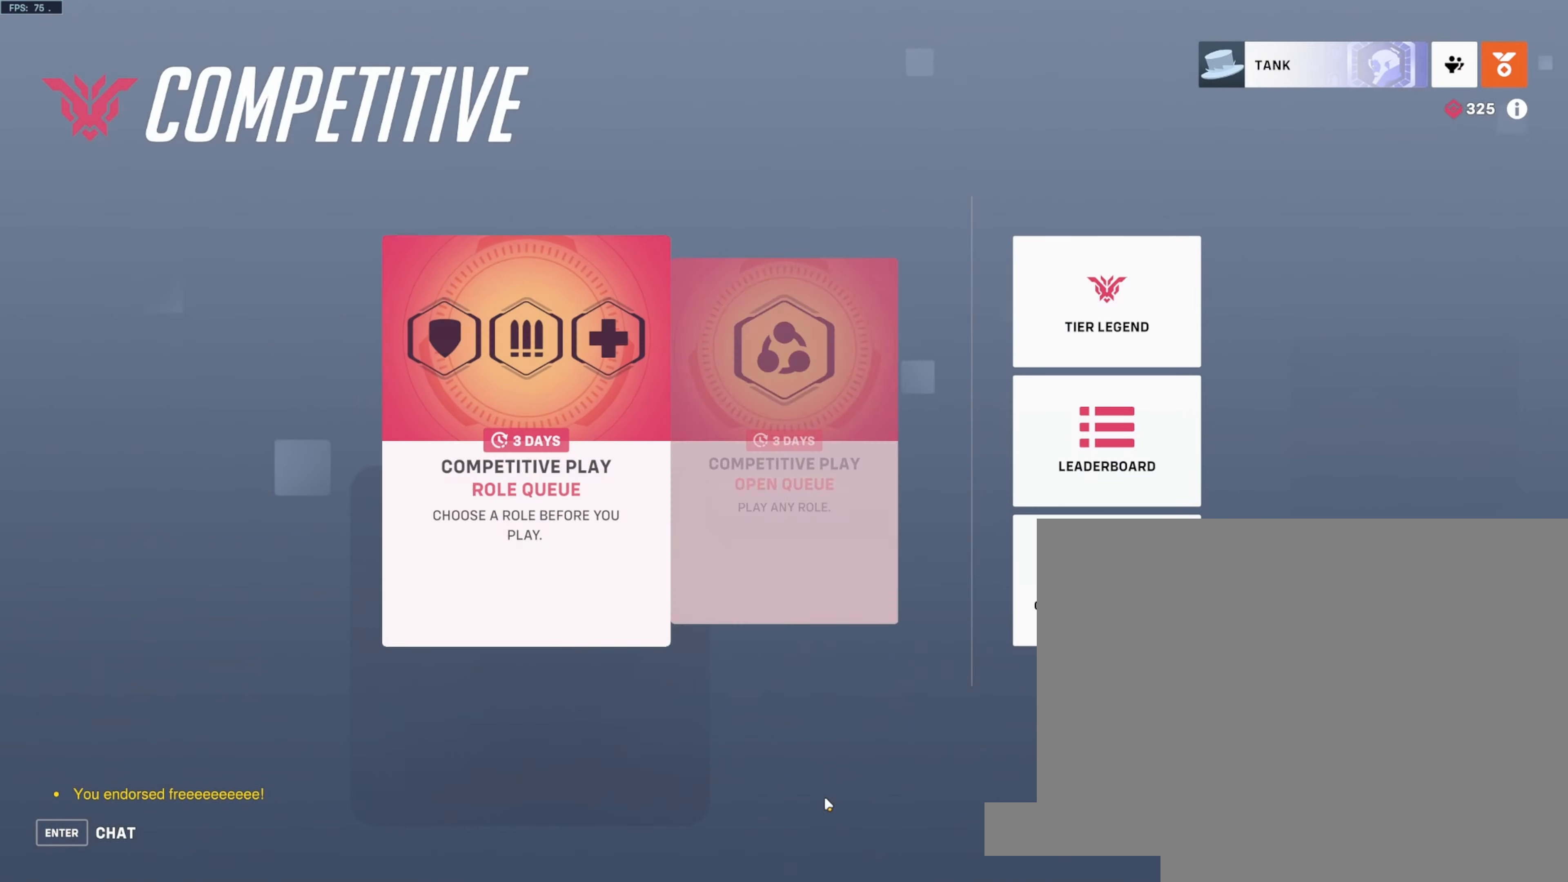
{"keys": [], "mouse": [], "events": []}
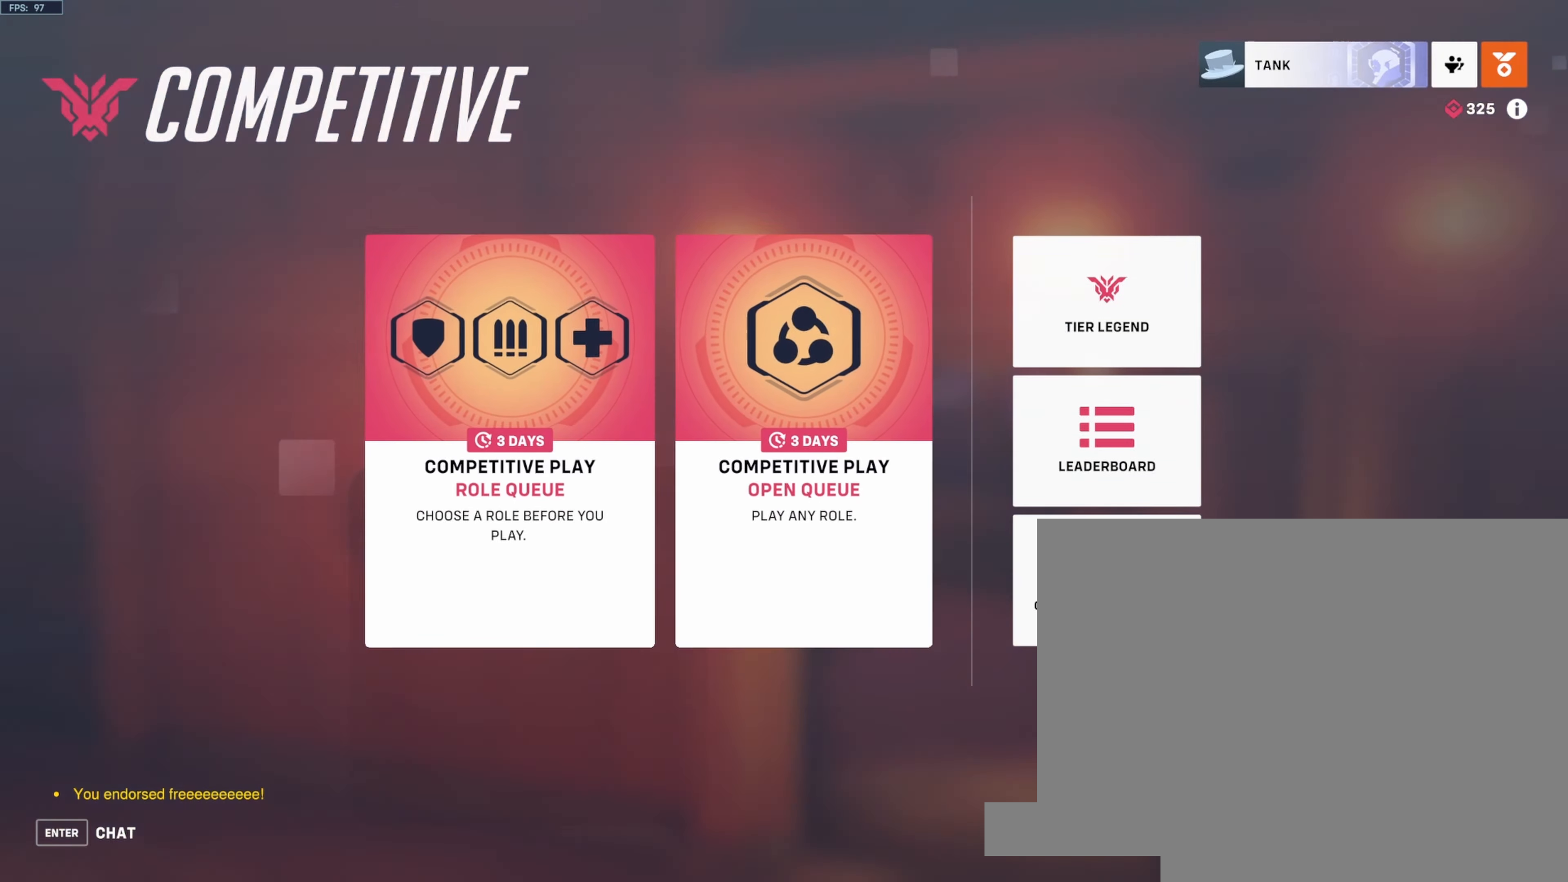
{"keys": [], "mouse": [], "events": []}